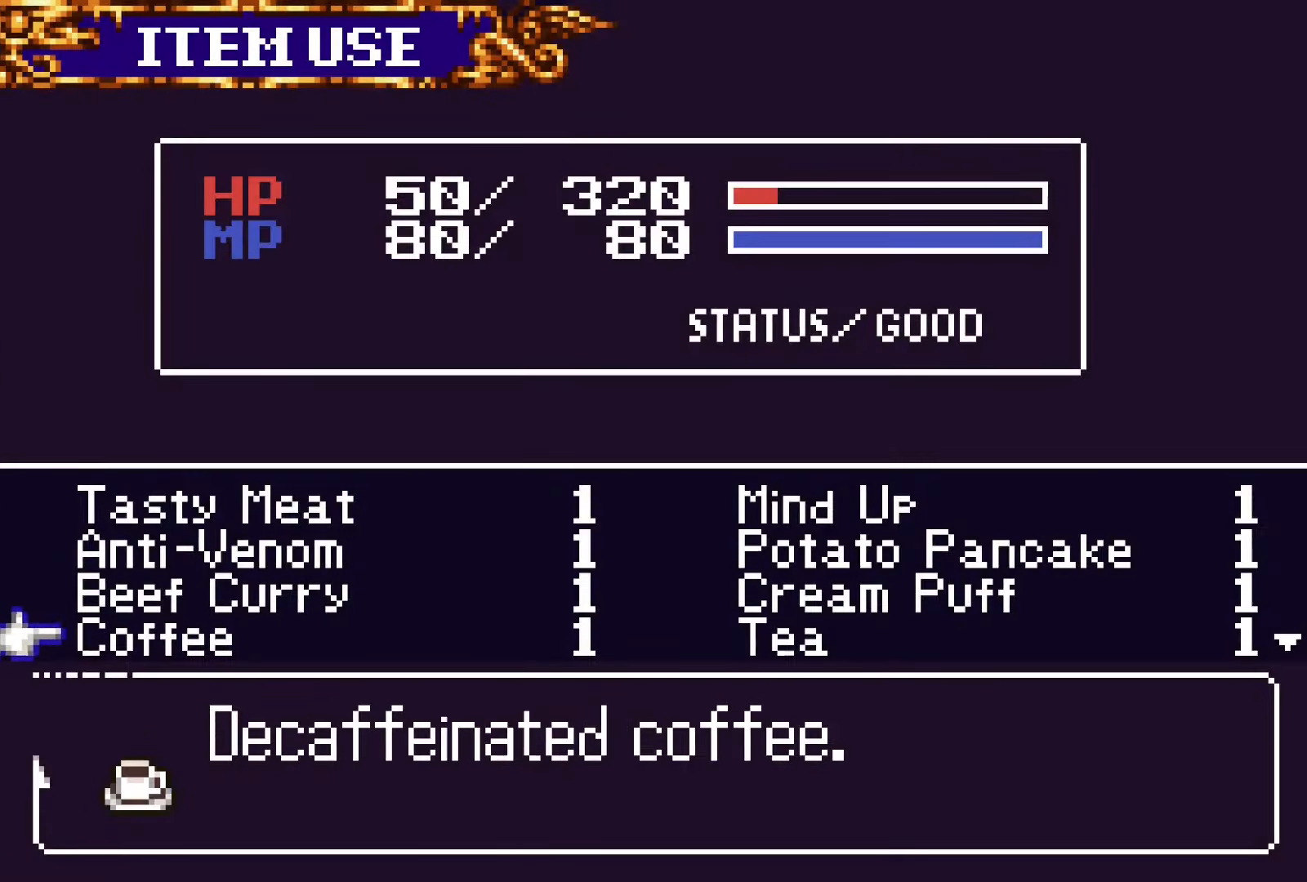
Gameplay with a controller (PlayStation layout); each line is a JSON object with the inputs held at the frame after it. "events" lists button and stick changes between this image and that frame as [ms after this image, input, new state], when the widget could be followed in between. Not read: L3 R3 left_stick right_stick.
{"buttons": ["DPAD_LEFT"], "events": [[150, "CROSS", "down"], [200, "SQUARE", "down"], [233, "CROSS", "up"], [300, "SQUARE", "up"], [466, "DPAD_LEFT", "down"]]}
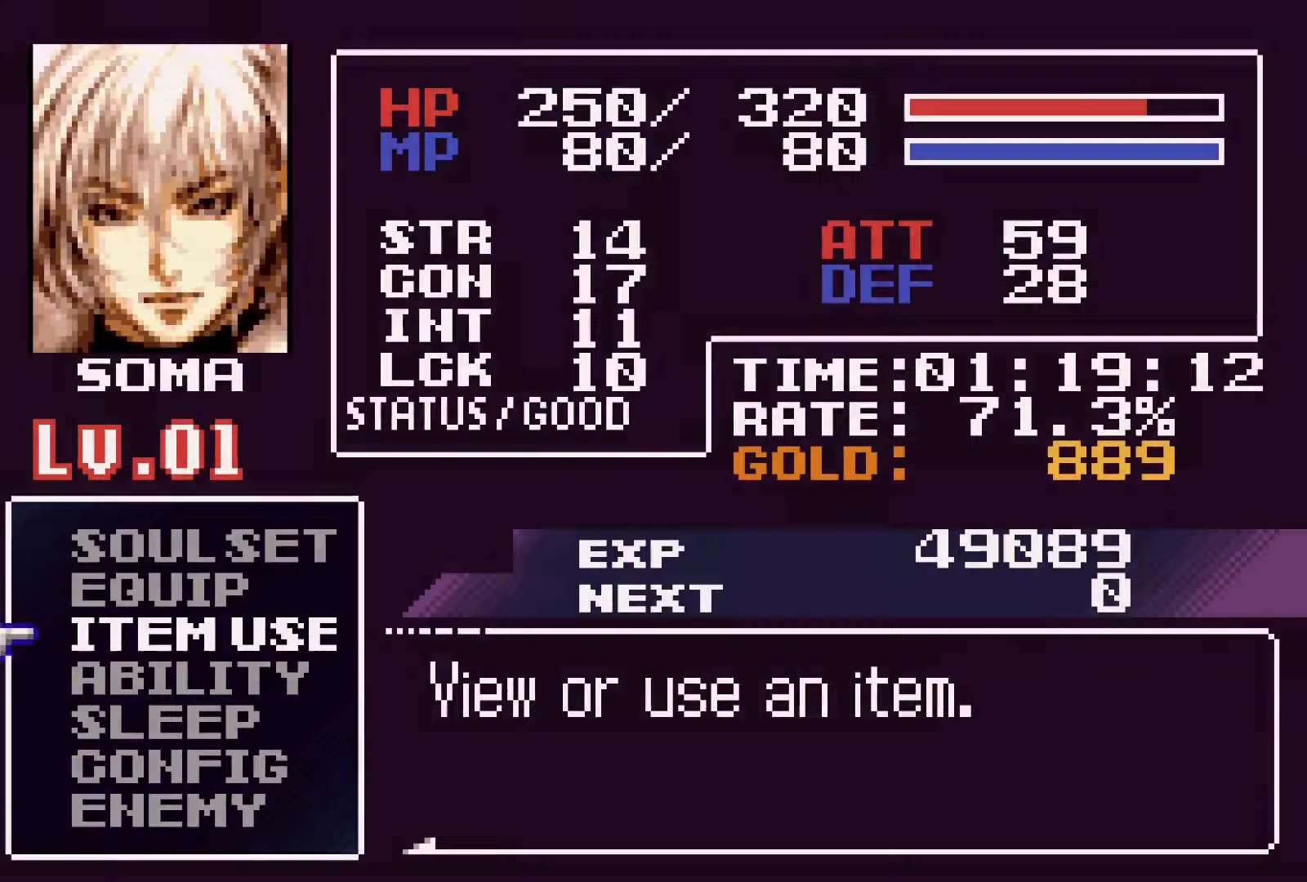
{"buttons": ["DPAD_LEFT"], "events": [[66, "SQUARE", "down"], [150, "SQUARE", "up"]]}
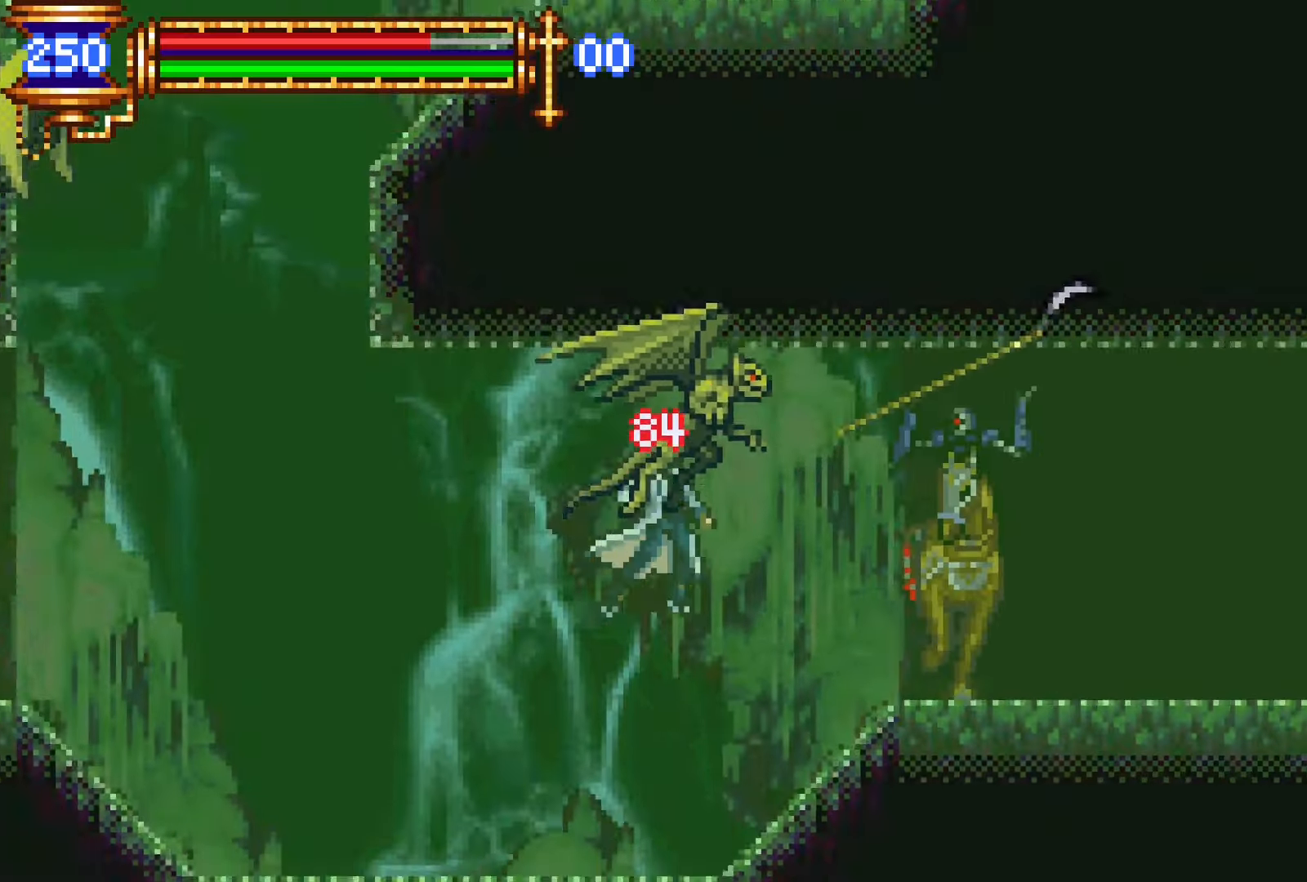
{"buttons": ["DPAD_LEFT"], "events": [[66, "CROSS", "down"], [133, "CROSS", "up"], [400, "CROSS", "down"], [450, "CROSS", "up"]]}
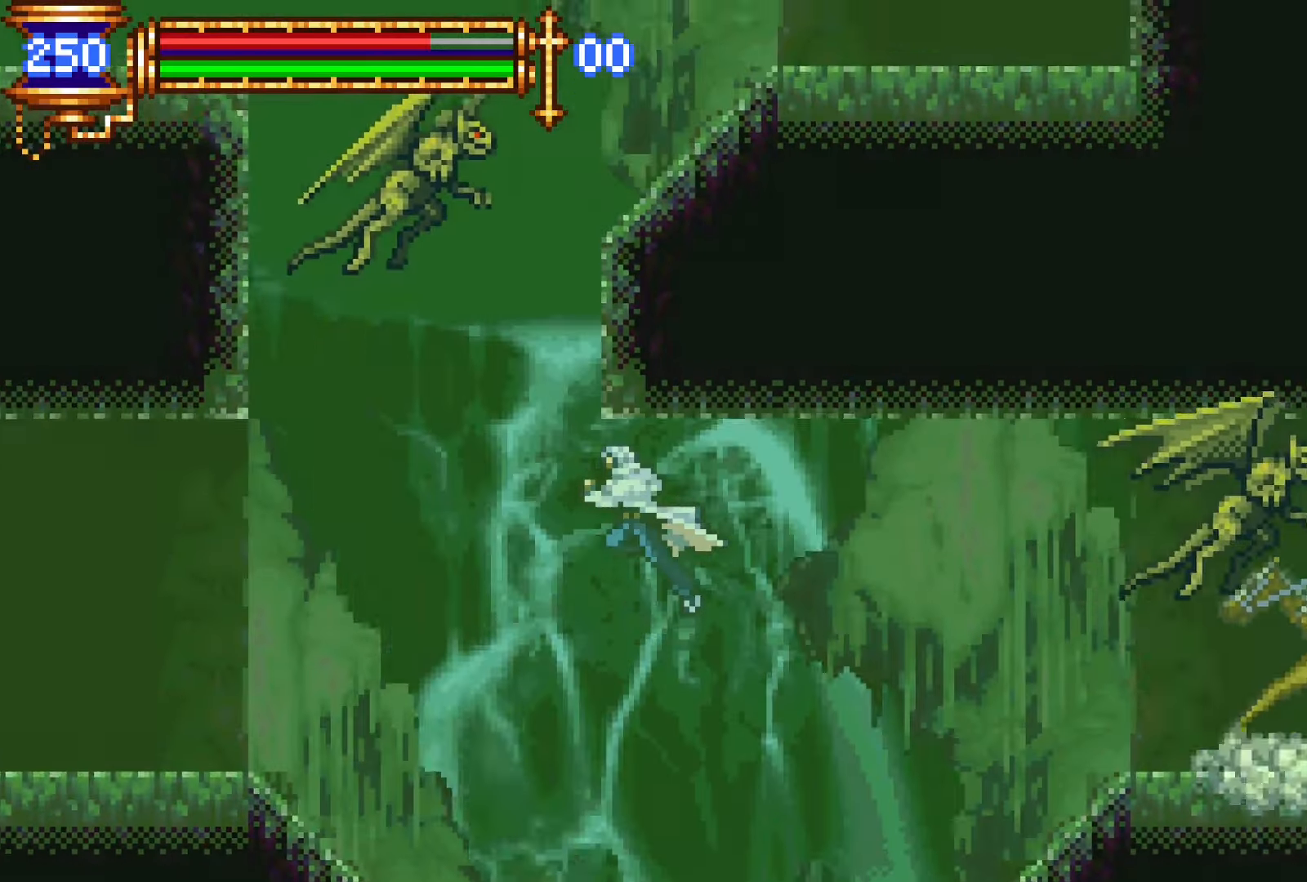
{"buttons": ["DPAD_LEFT"], "events": []}
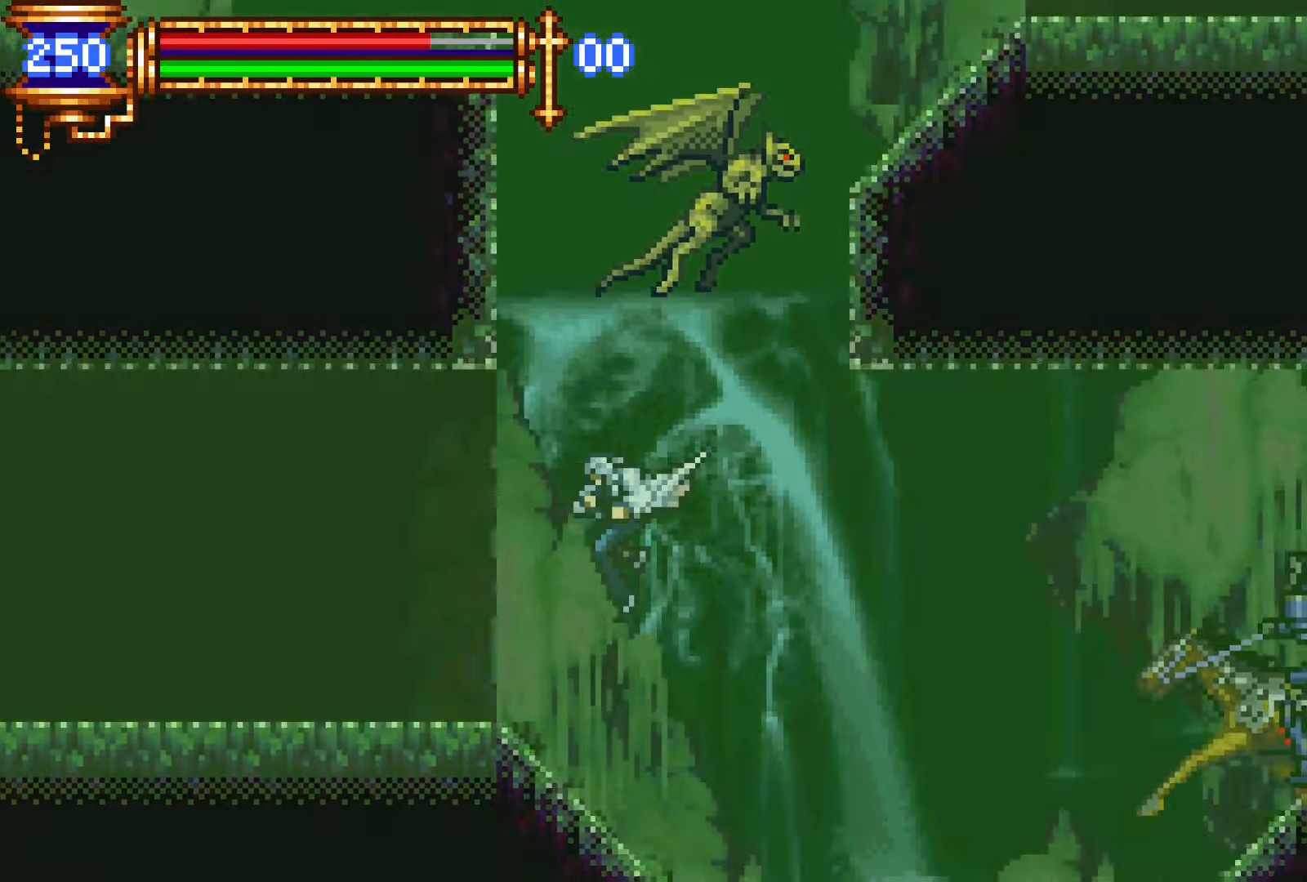
{"buttons": ["CROSS"], "events": [[116, "CROSS", "down"], [166, "DPAD_LEFT", "up"], [316, "CROSS", "up"], [366, "CROSS", "down"]]}
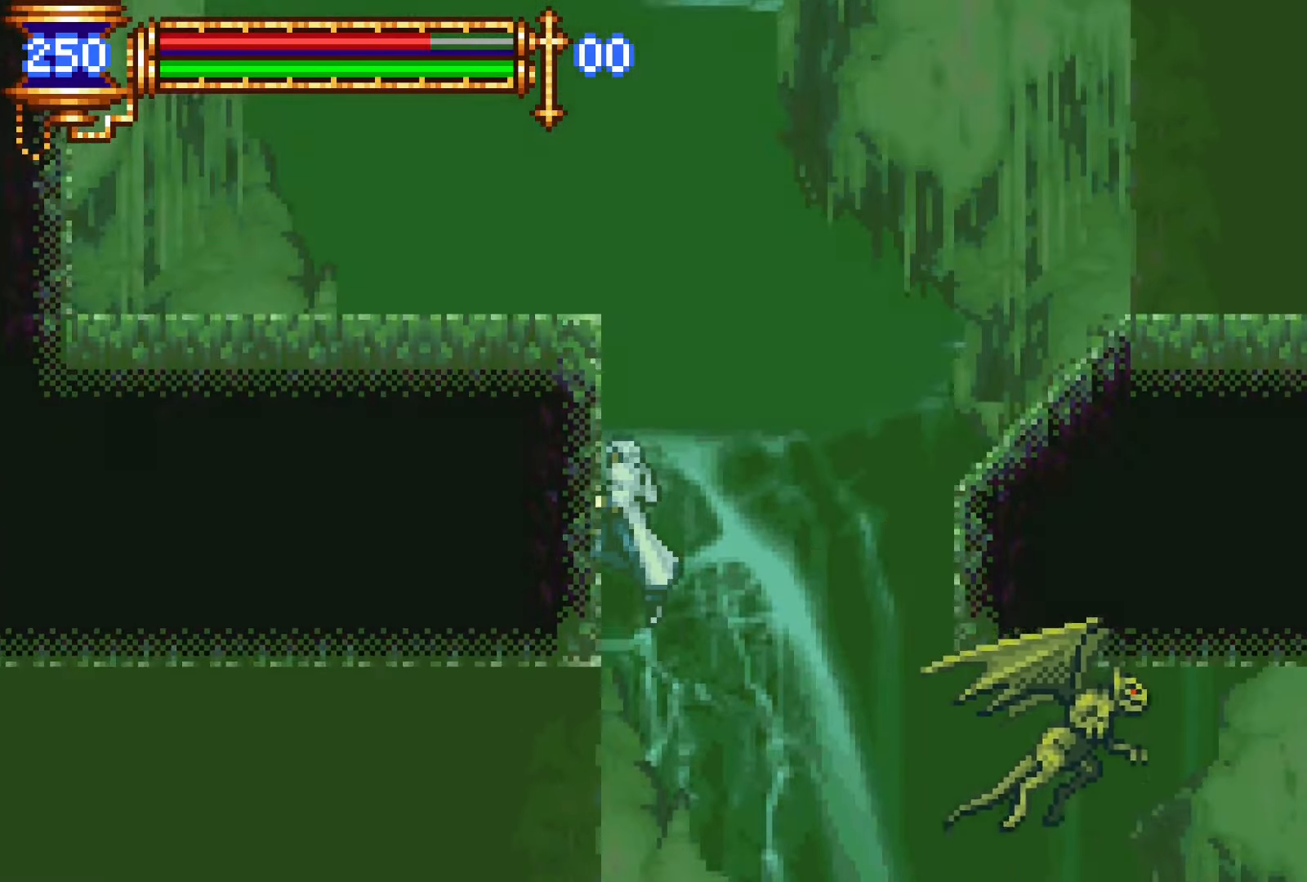
{"buttons": ["DPAD_LEFT"], "events": [[50, "CROSS", "up"], [100, "CROSS", "down"], [200, "DPAD_LEFT", "down"], [266, "CROSS", "up"], [316, "CROSS", "down"], [416, "CROSS", "up"]]}
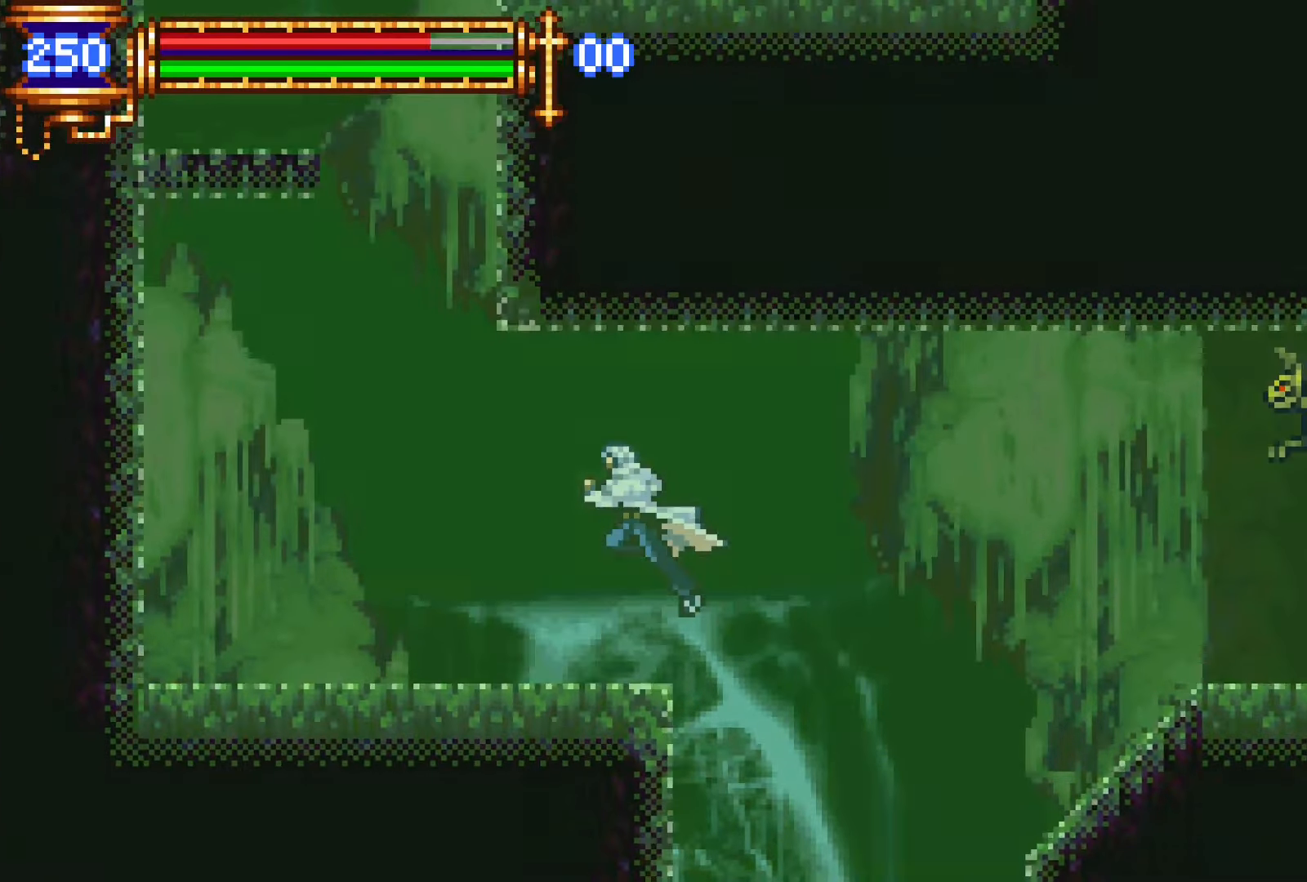
{"buttons": ["DPAD_LEFT"], "events": [[316, "CROSS", "down"], [483, "CROSS", "up"]]}
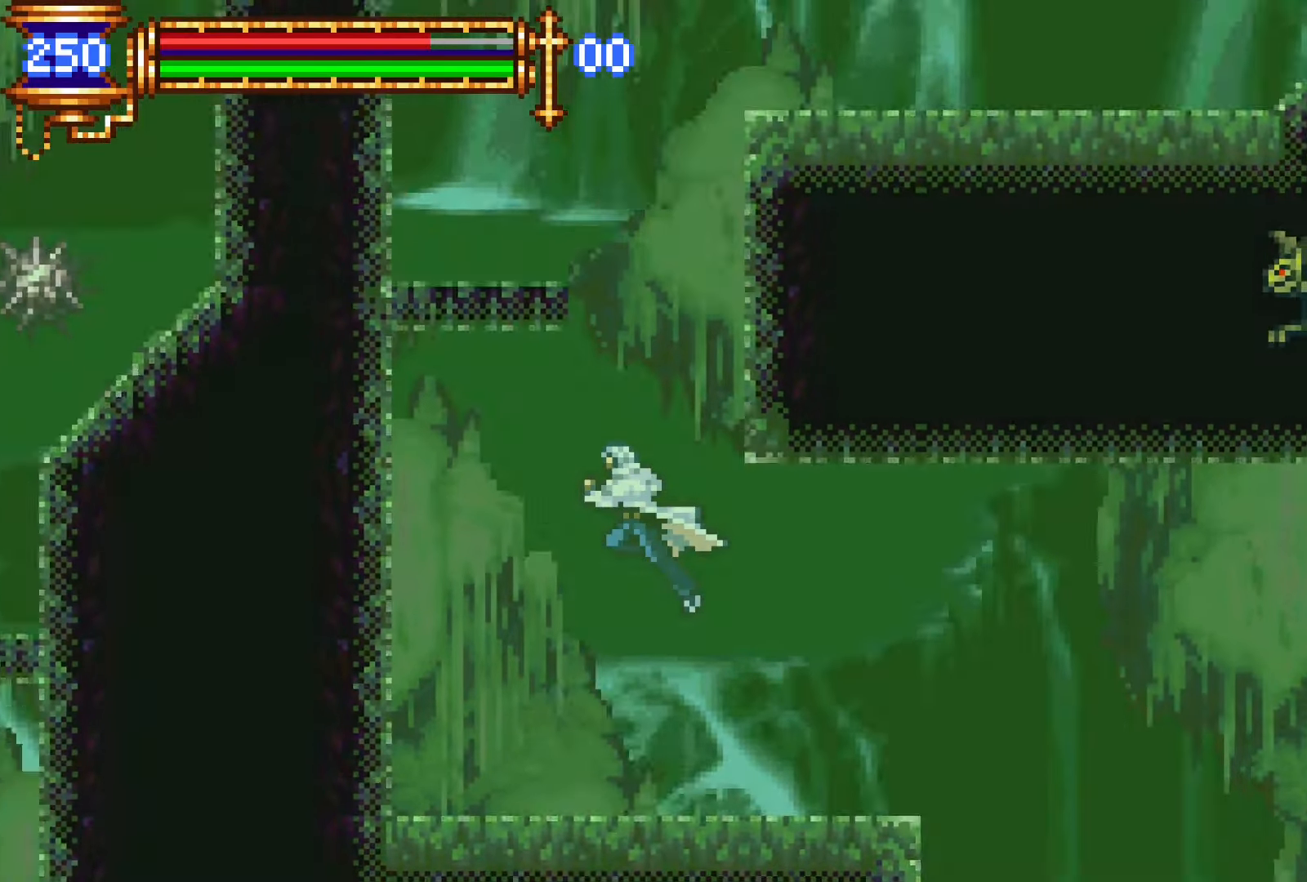
{"buttons": [], "events": [[33, "CROSS", "down"], [116, "DPAD_LEFT", "up"], [166, "DPAD_RIGHT", "down"], [200, "CROSS", "up"], [250, "CROSS", "down"], [416, "CROSS", "up"], [416, "DPAD_RIGHT", "up"]]}
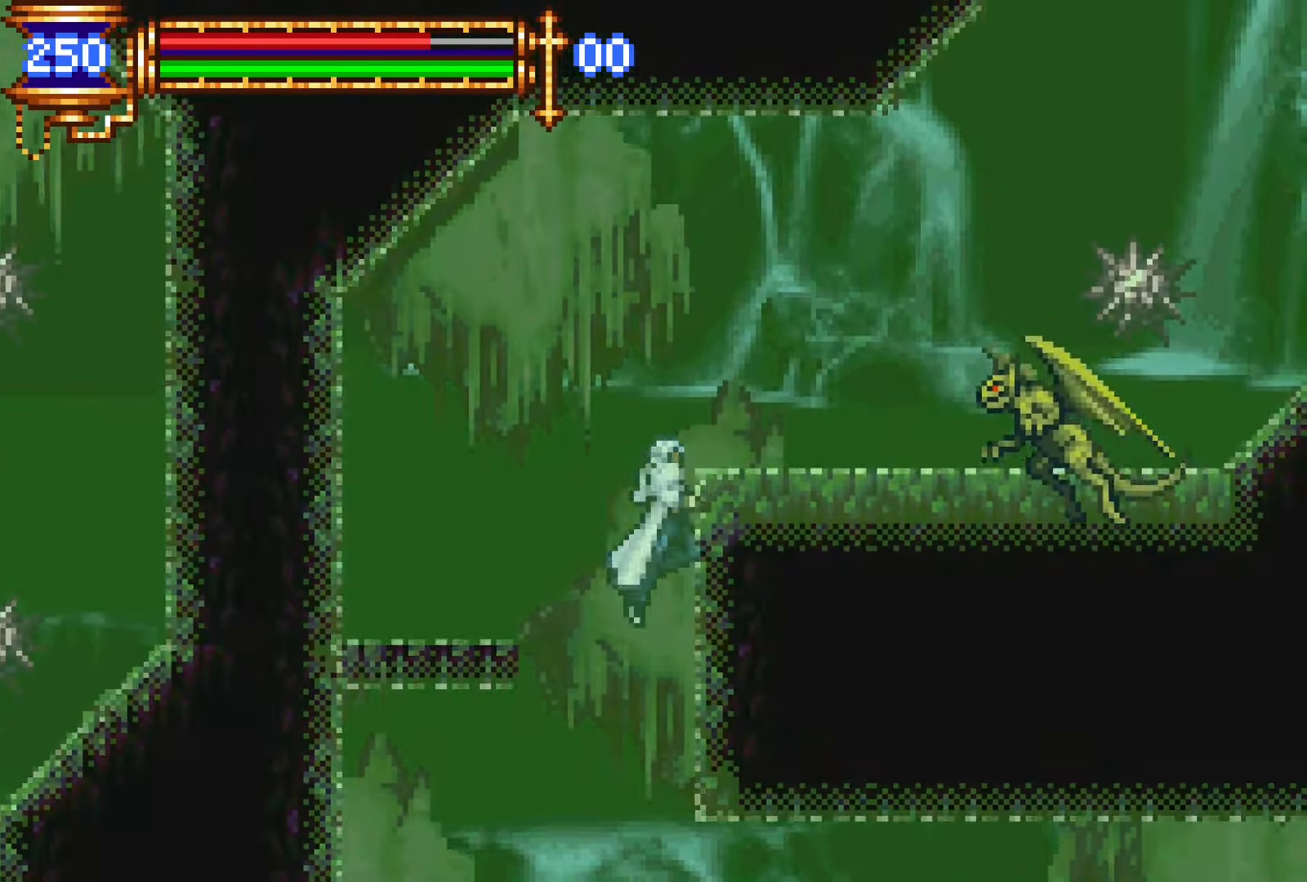
{"buttons": ["CROSS"], "events": [[450, "CROSS", "down"]]}
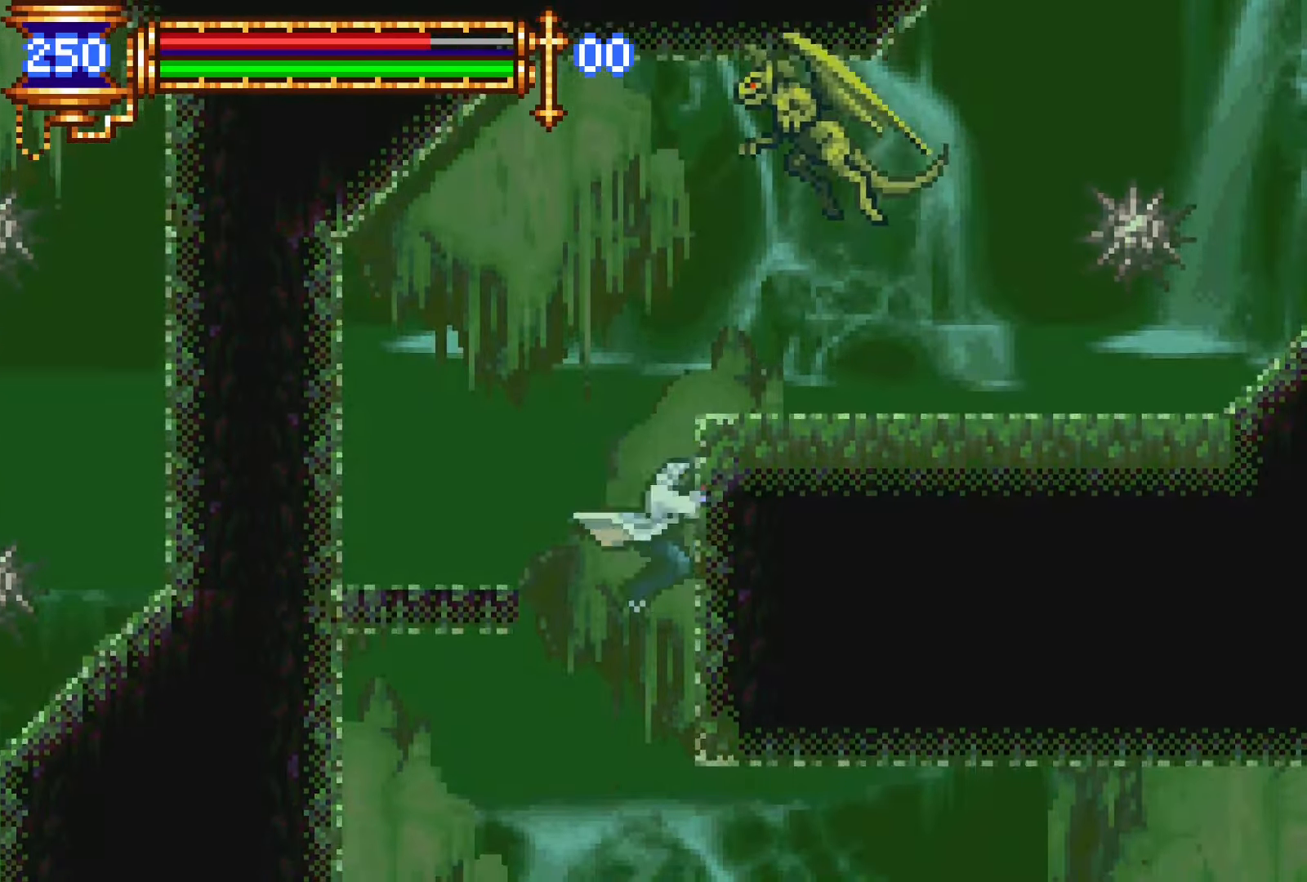
{"buttons": ["DPAD_RIGHT"], "events": [[66, "CROSS", "up"], [283, "CROSS", "down"], [283, "DPAD_RIGHT", "down"], [333, "CROSS", "up"]]}
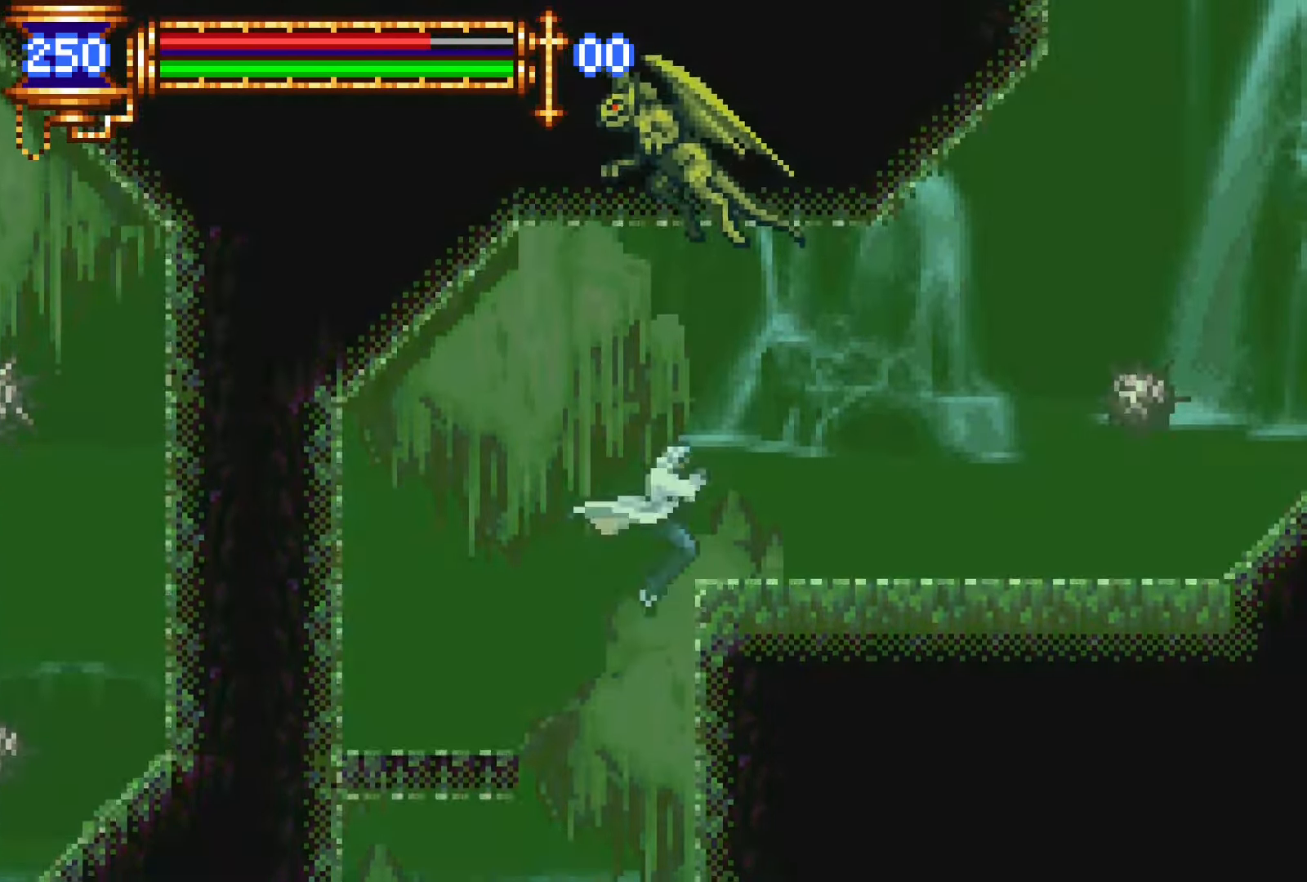
{"buttons": ["DPAD_RIGHT"], "events": [[316, "CROSS", "down"], [366, "CROSS", "up"]]}
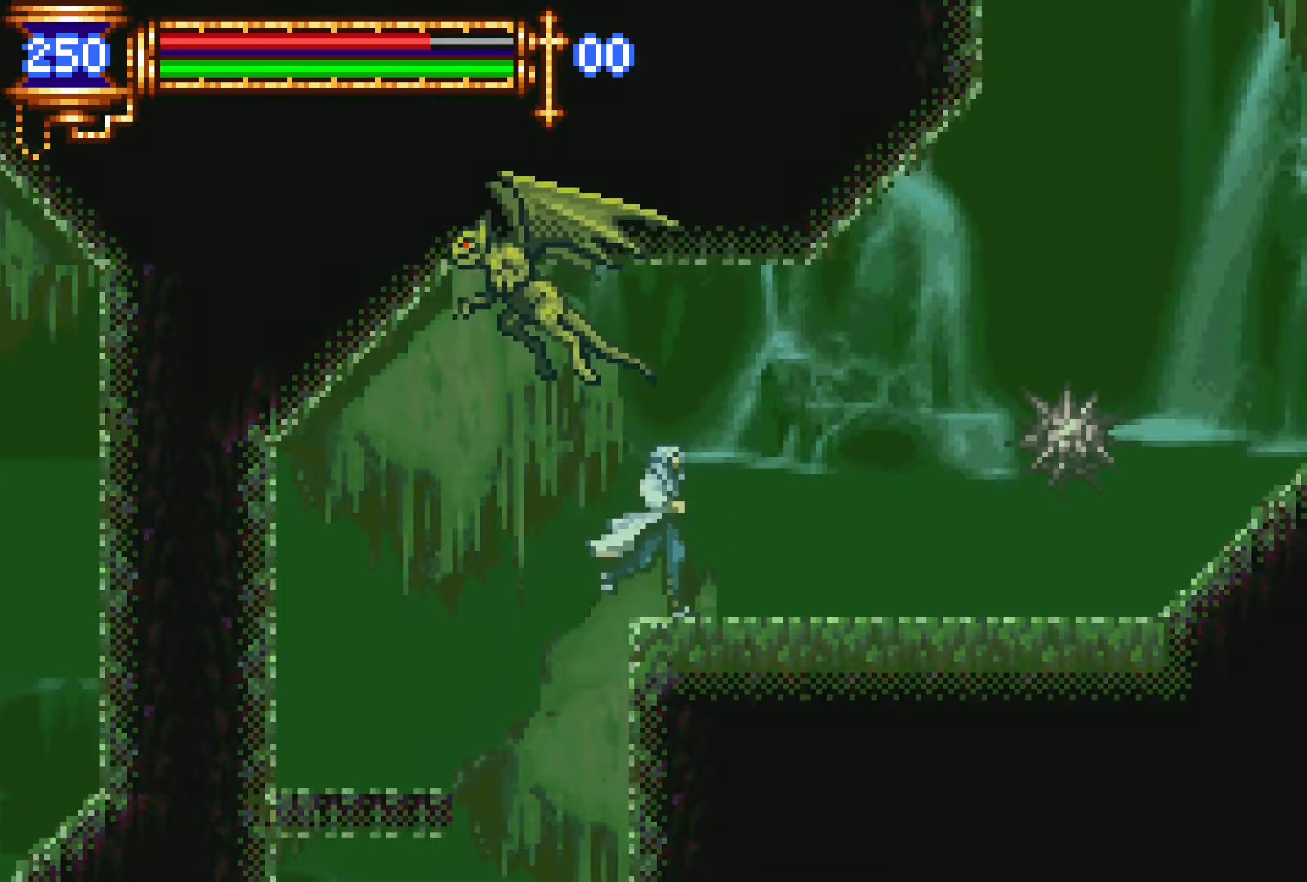
{"buttons": ["SQUARE", "DPAD_RIGHT"], "events": [[200, "CROSS", "down"], [250, "CROSS", "up"], [250, "SQUARE", "down"], [333, "SQUARE", "up"], [400, "SQUARE", "down"]]}
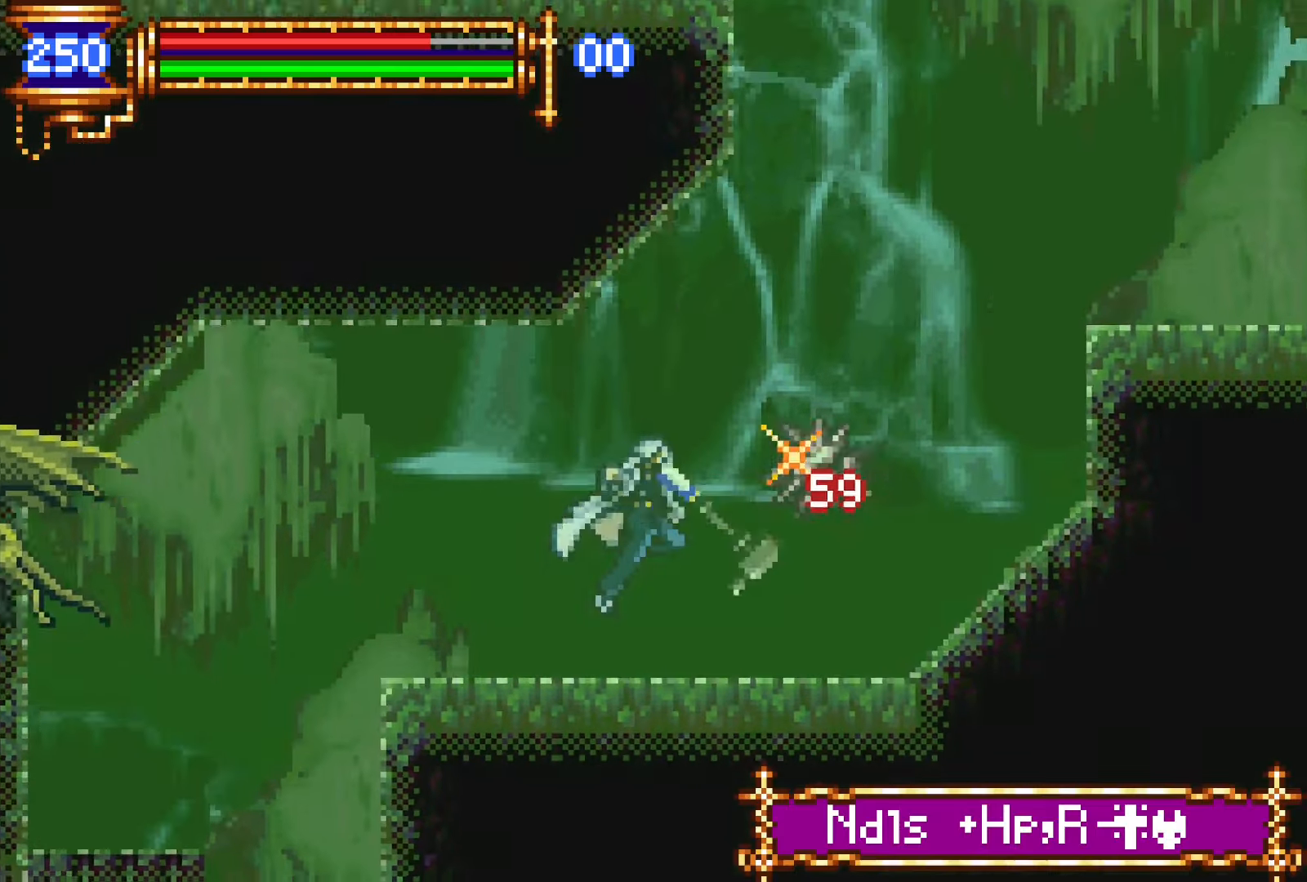
{"buttons": ["DPAD_RIGHT"], "events": [[116, "SQUARE", "up"]]}
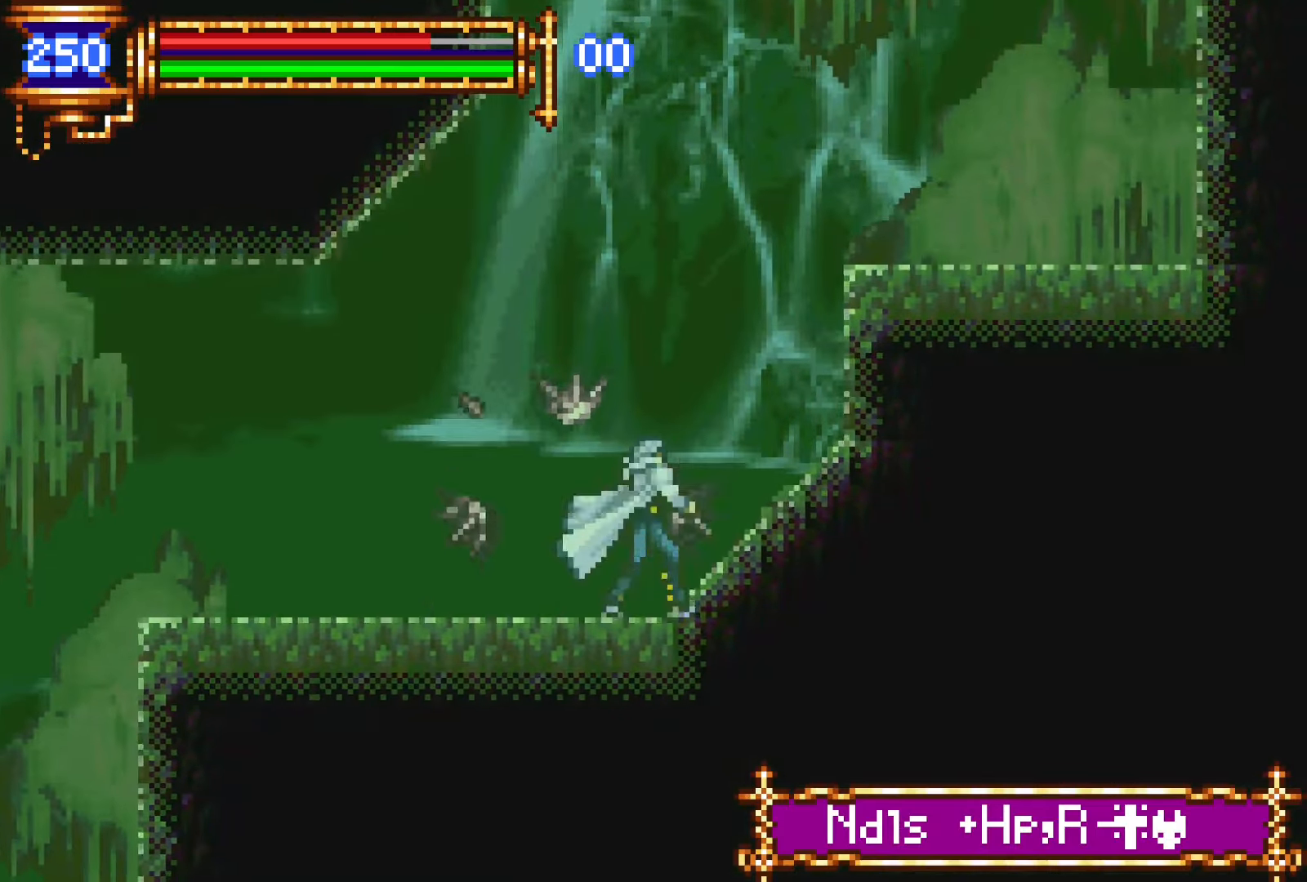
{"buttons": ["CROSS", "DPAD_RIGHT"], "events": [[83, "CROSS", "down"], [300, "CROSS", "up"], [350, "CROSS", "down"]]}
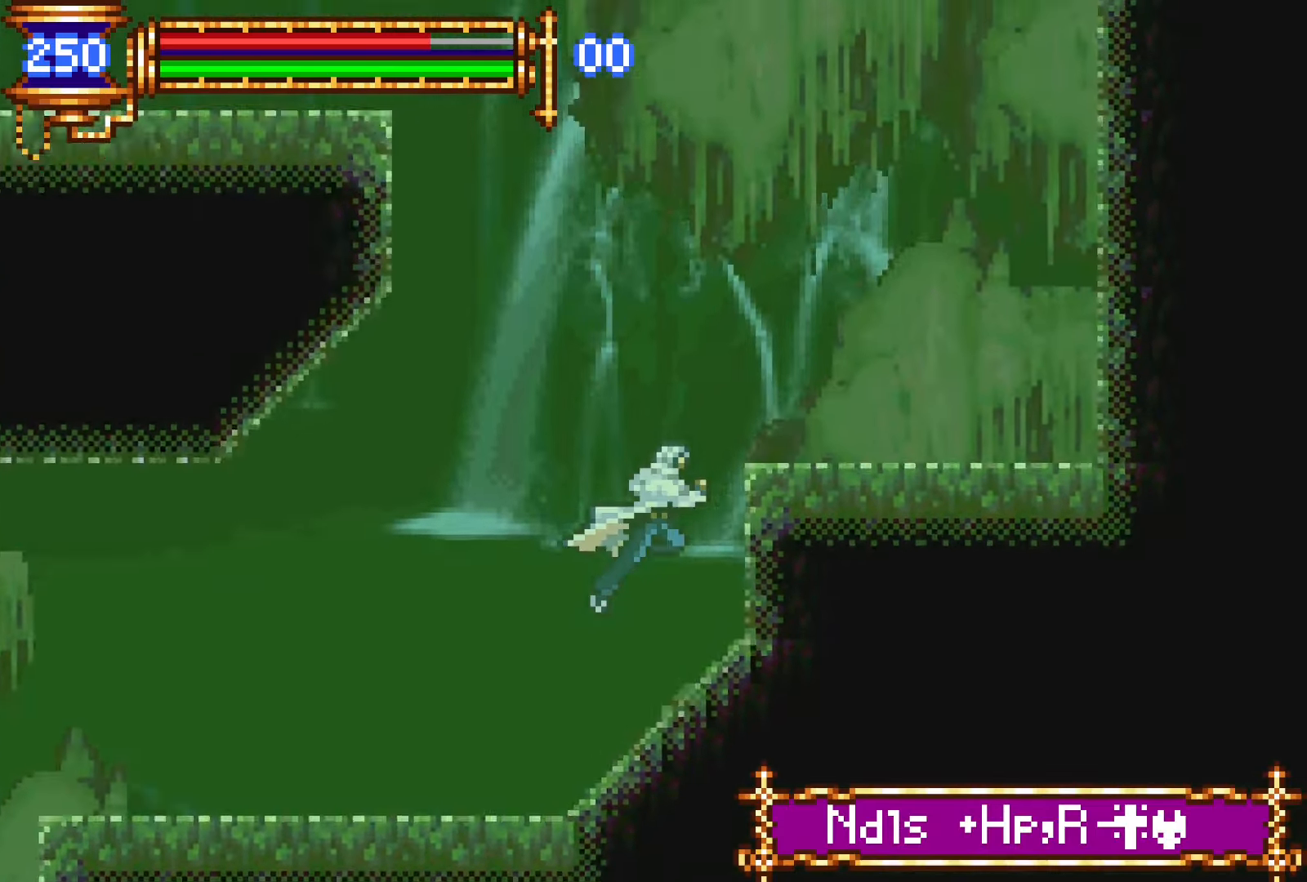
{"buttons": ["CROSS", "L1", "DPAD_UP", "DPAD_LEFT"], "events": [[50, "CROSS", "up"], [66, "DPAD_RIGHT", "up"], [100, "CROSS", "down"], [166, "DPAD_LEFT", "down"], [216, "DPAD_UP", "down"], [250, "L1", "down"]]}
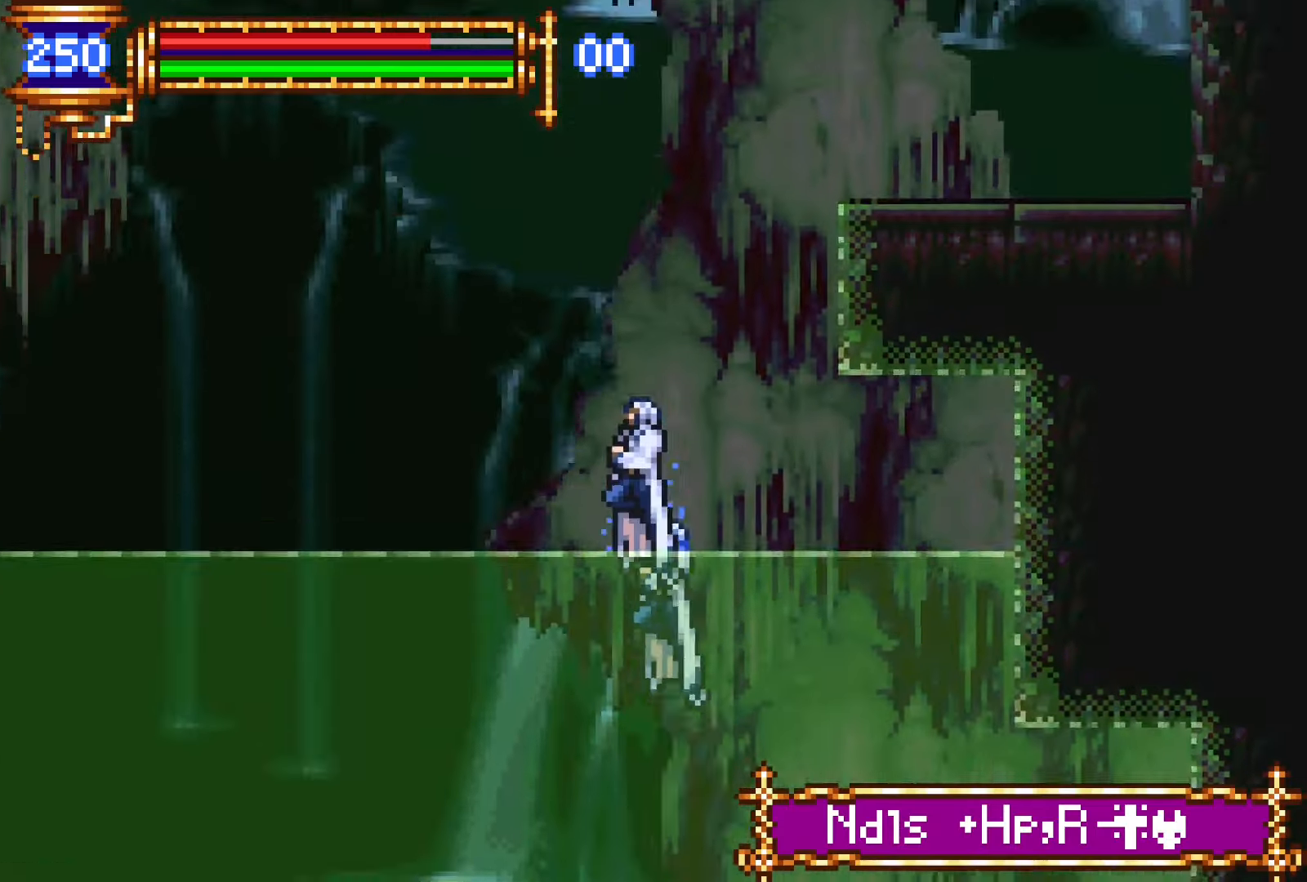
{"buttons": ["DPAD_LEFT"], "events": [[66, "DPAD_UP", "up"], [166, "L1", "up"], [466, "CROSS", "up"]]}
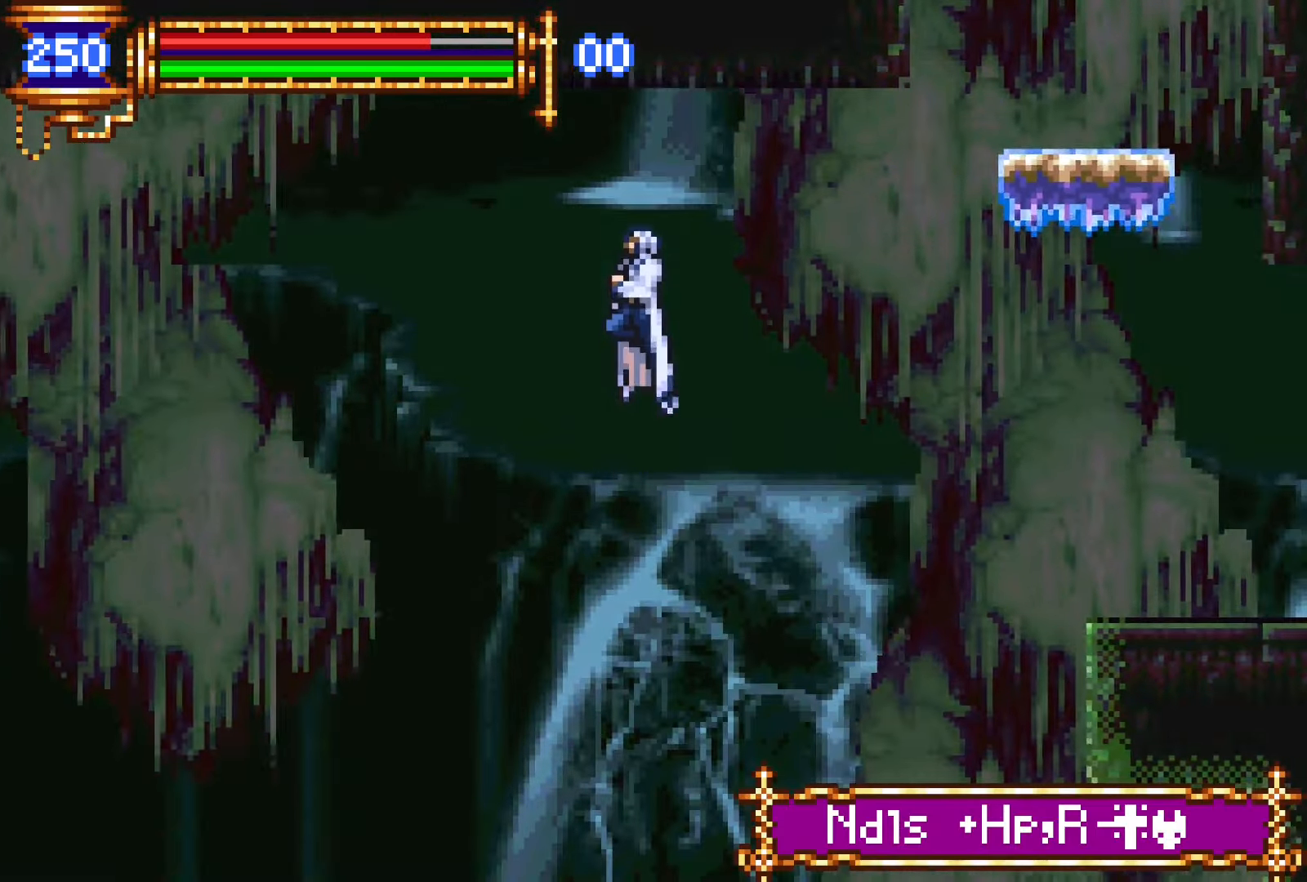
{"buttons": ["DPAD_LEFT"], "events": [[200, "CROSS", "down"], [366, "CROSS", "up"]]}
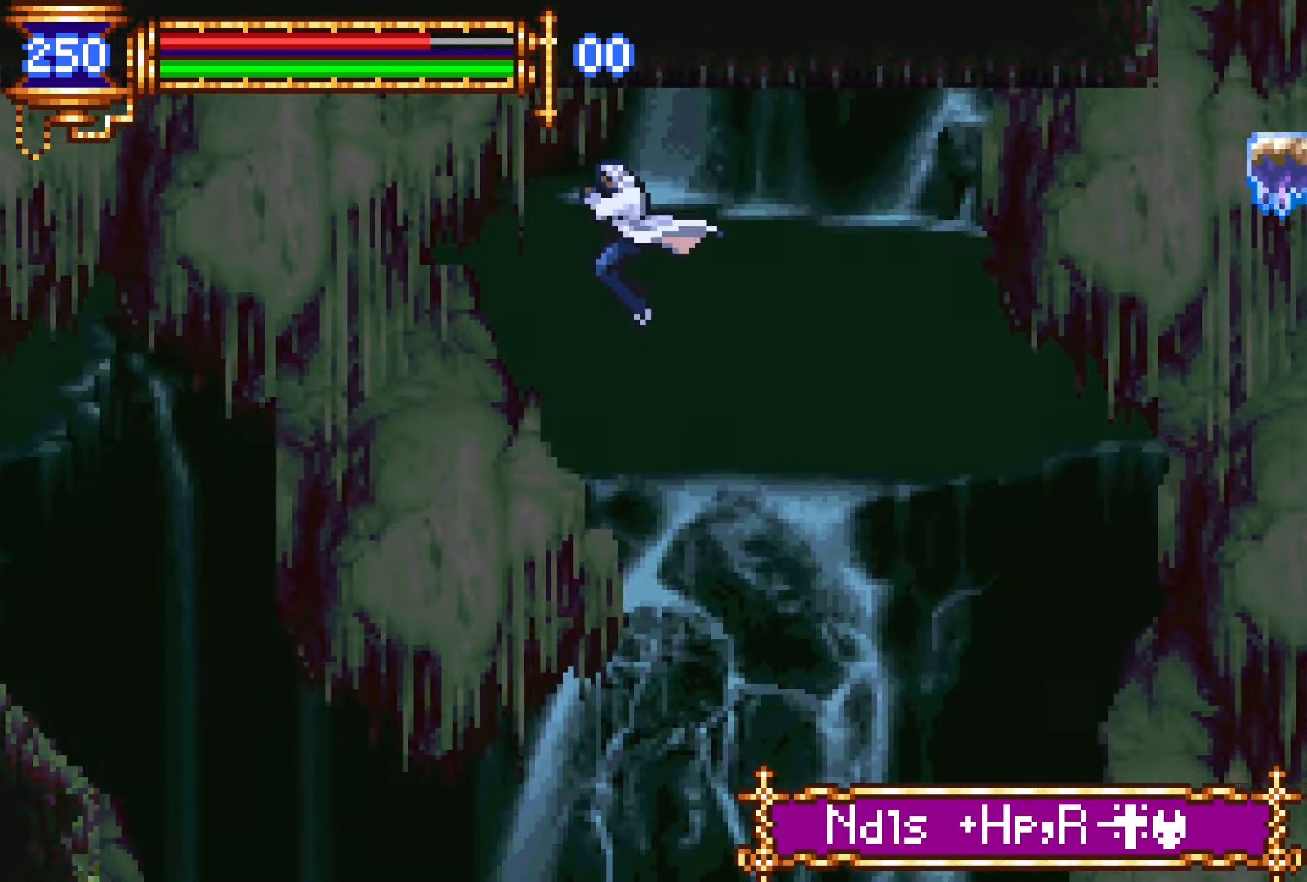
{"buttons": ["DPAD_LEFT"], "events": [[66, "DPAD_UP", "down"], [166, "R1", "down"], [216, "R1", "up"], [283, "R1", "down"], [383, "R1", "up"], [450, "DPAD_UP", "up"]]}
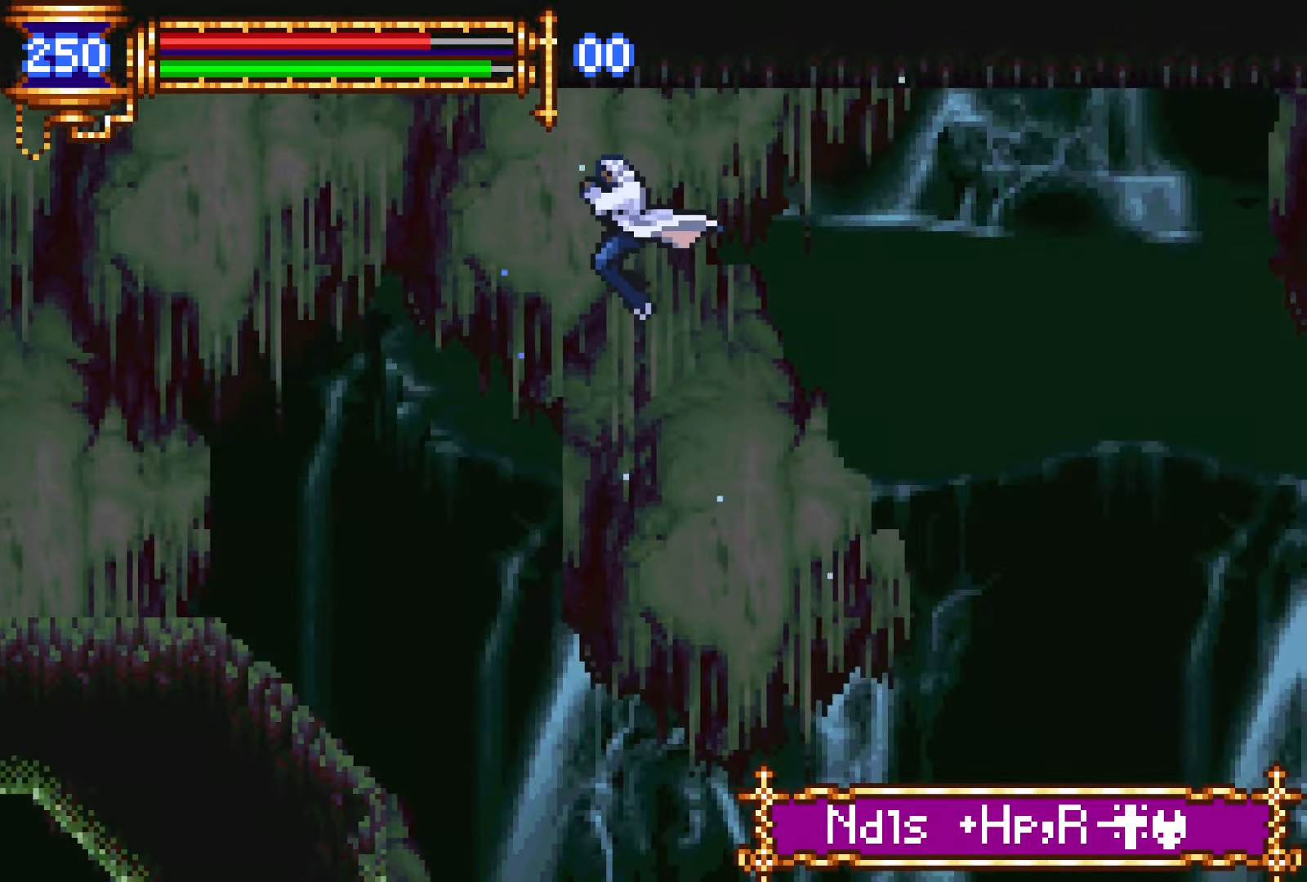
{"buttons": ["DPAD_DOWN", "DPAD_LEFT"], "events": [[33, "DPAD_UP", "down"], [133, "R1", "down"], [233, "R1", "up"], [283, "R1", "down"], [383, "DPAD_UP", "up"], [383, "R1", "up"], [433, "DPAD_DOWN", "down"]]}
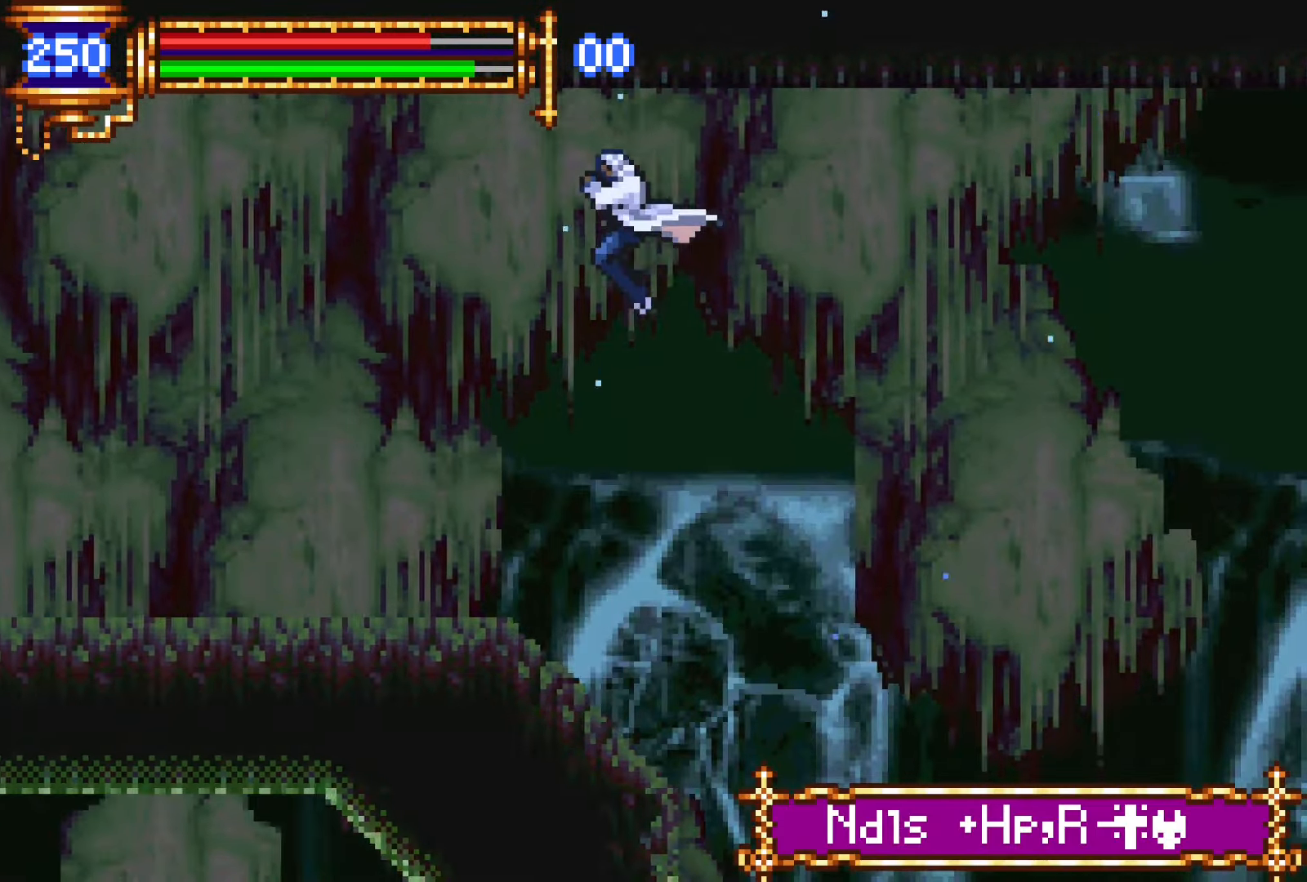
{"buttons": ["R1", "DPAD_LEFT"], "events": [[16, "CROSS", "down"], [116, "CROSS", "up"], [183, "DPAD_DOWN", "up"], [300, "R1", "down"], [333, "R1", "up"], [400, "R1", "down"]]}
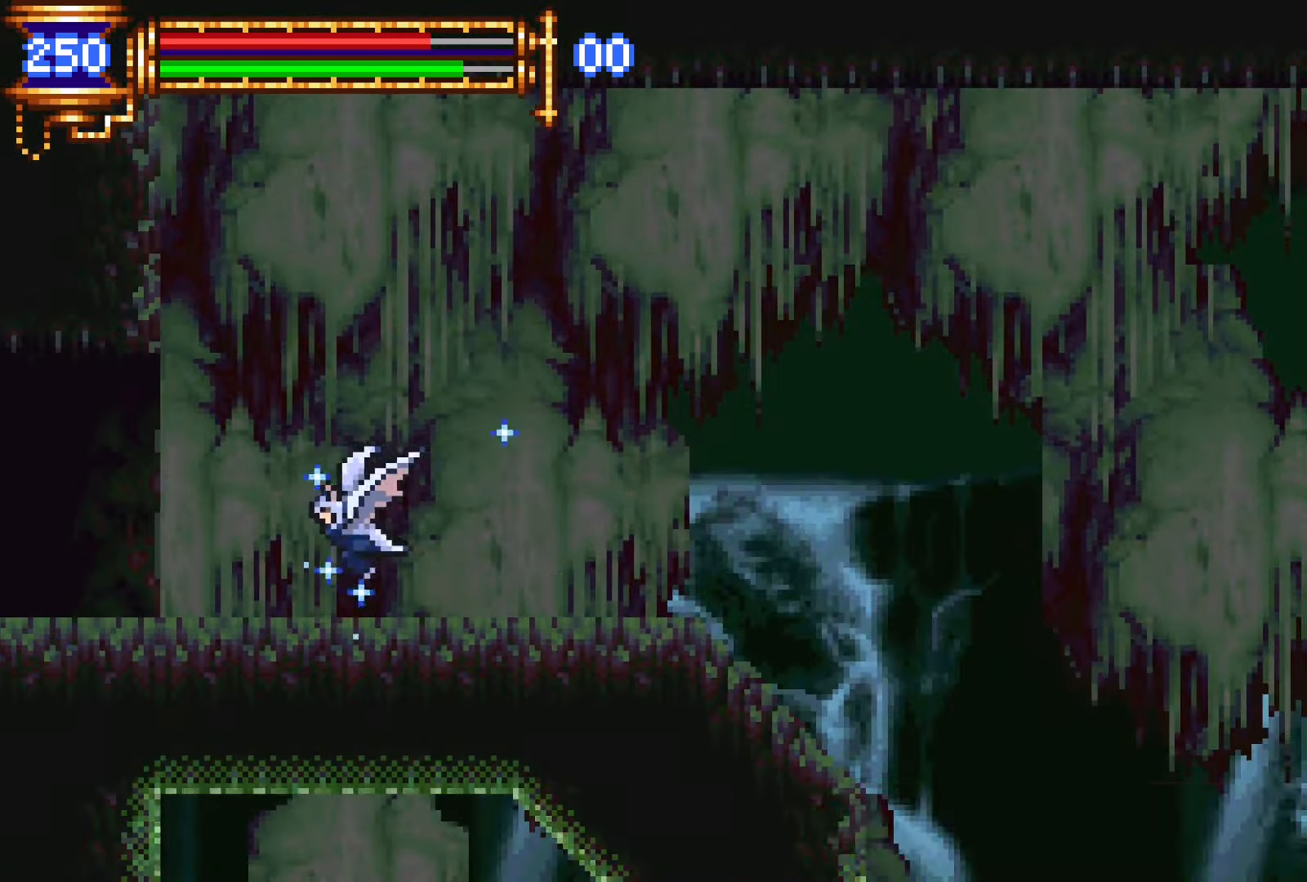
{"buttons": ["DPAD_LEFT"], "events": [[16, "R1", "up"], [150, "DPAD_LEFT", "up"], [183, "DPAD_RIGHT", "down"], [216, "L1", "down"], [316, "DPAD_RIGHT", "up"], [400, "L1", "up"], [416, "CROSS", "down"], [433, "DPAD_LEFT", "down"], [450, "CROSS", "up"]]}
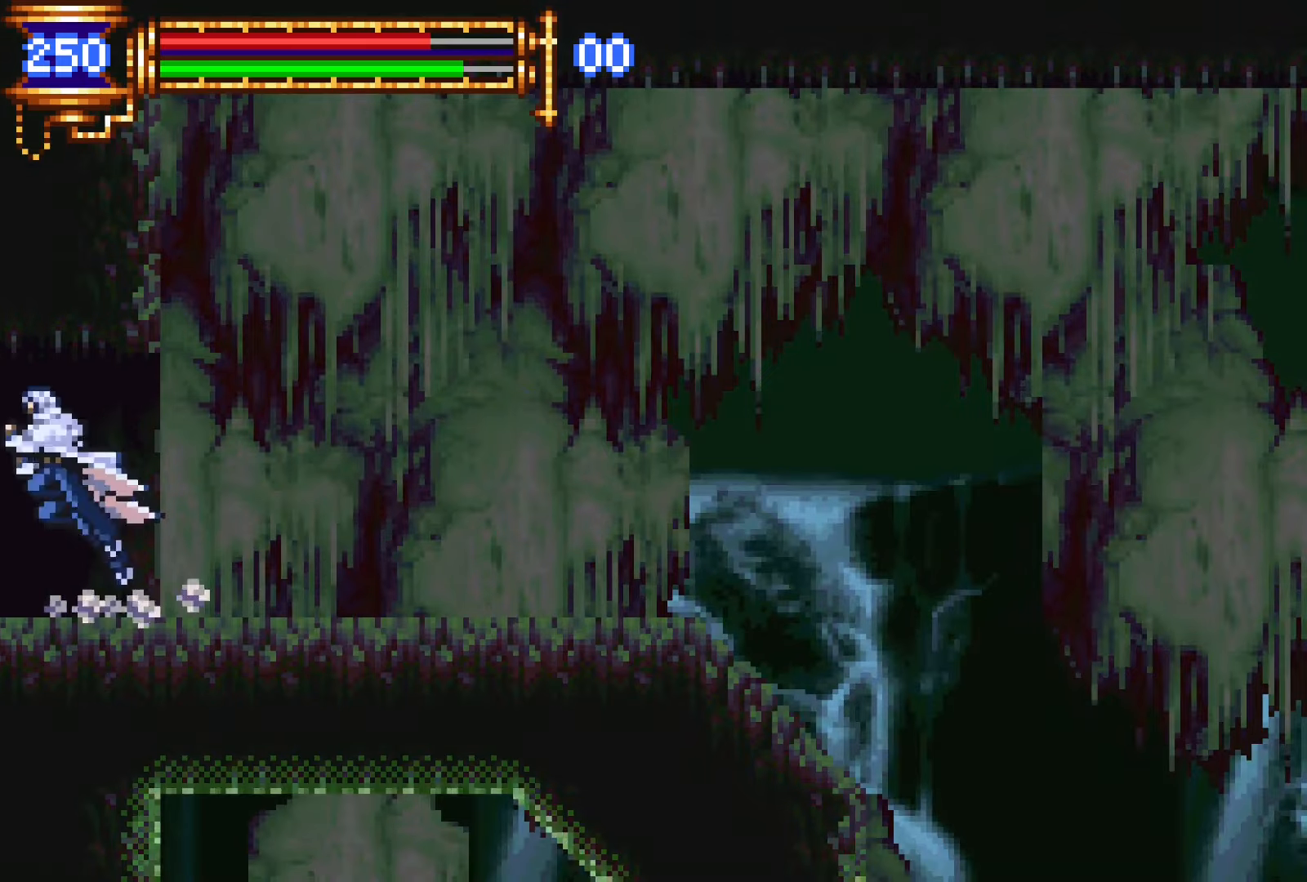
{"buttons": ["DPAD_LEFT"], "events": []}
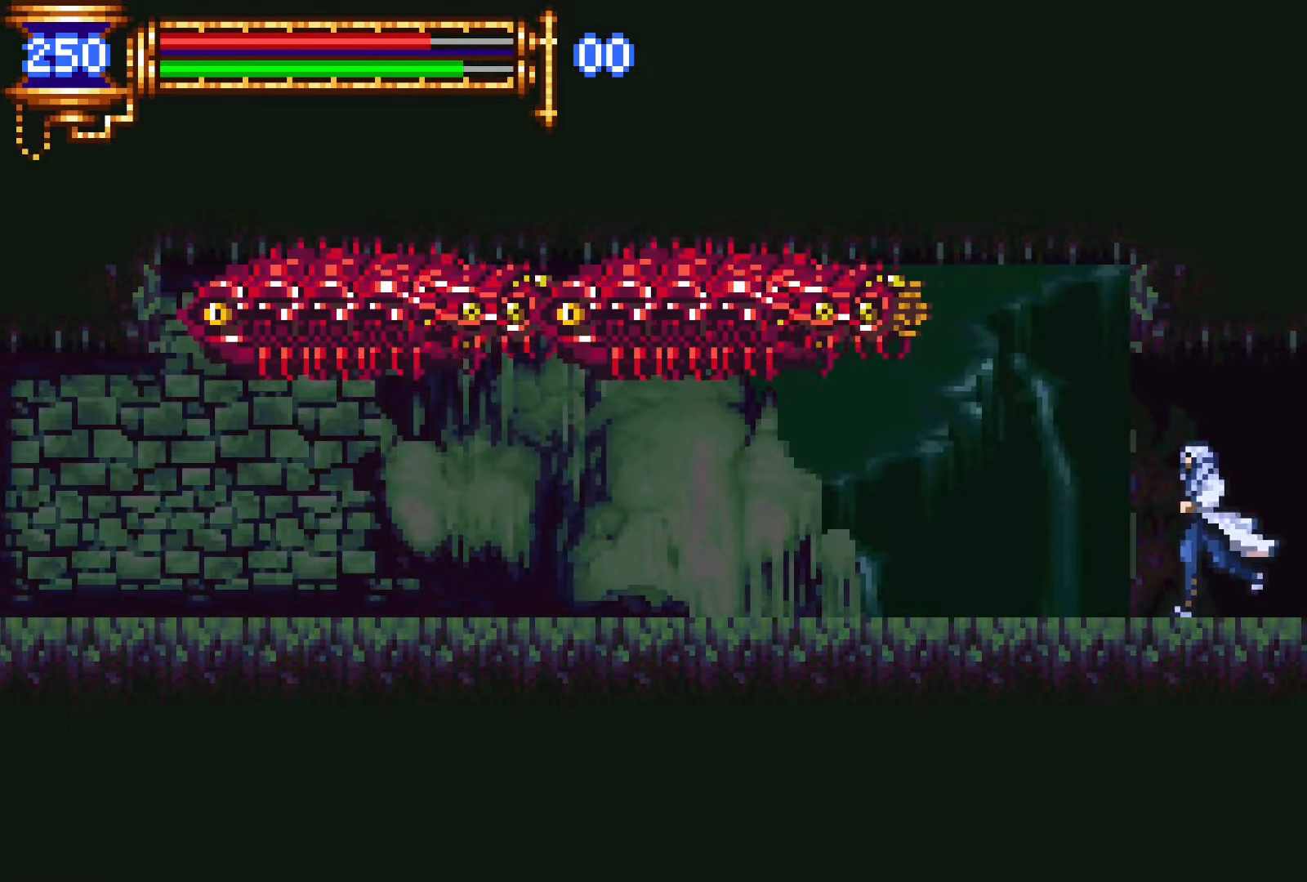
{"buttons": ["DPAD_LEFT"], "events": [[66, "DPAD_DOWN", "down"], [83, "DPAD_LEFT", "up"], [100, "DPAD_DOWN", "up"], [116, "DPAD_RIGHT", "down"], [133, "L1", "down"], [200, "DPAD_RIGHT", "up"], [283, "CROSS", "down"], [283, "L1", "up"], [316, "CROSS", "up"], [316, "DPAD_LEFT", "down"]]}
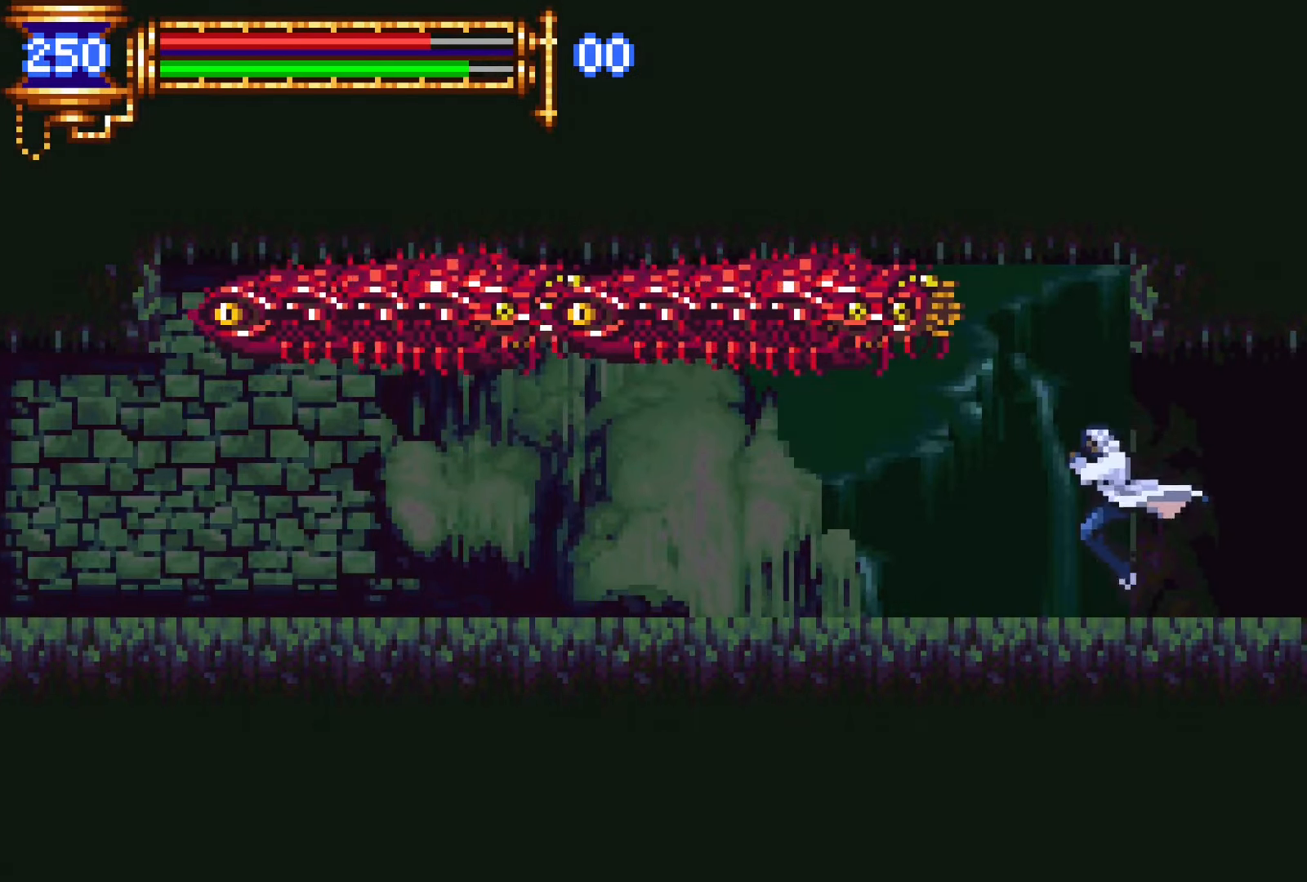
{"buttons": [], "events": [[83, "DPAD_DOWN", "down"], [100, "DPAD_LEFT", "up"], [116, "DPAD_DOWN", "up"], [133, "DPAD_DOWN", "down"], [133, "DPAD_RIGHT", "down"], [150, "DPAD_DOWN", "up"], [183, "L1", "down"], [250, "DPAD_RIGHT", "up"], [350, "L1", "up"]]}
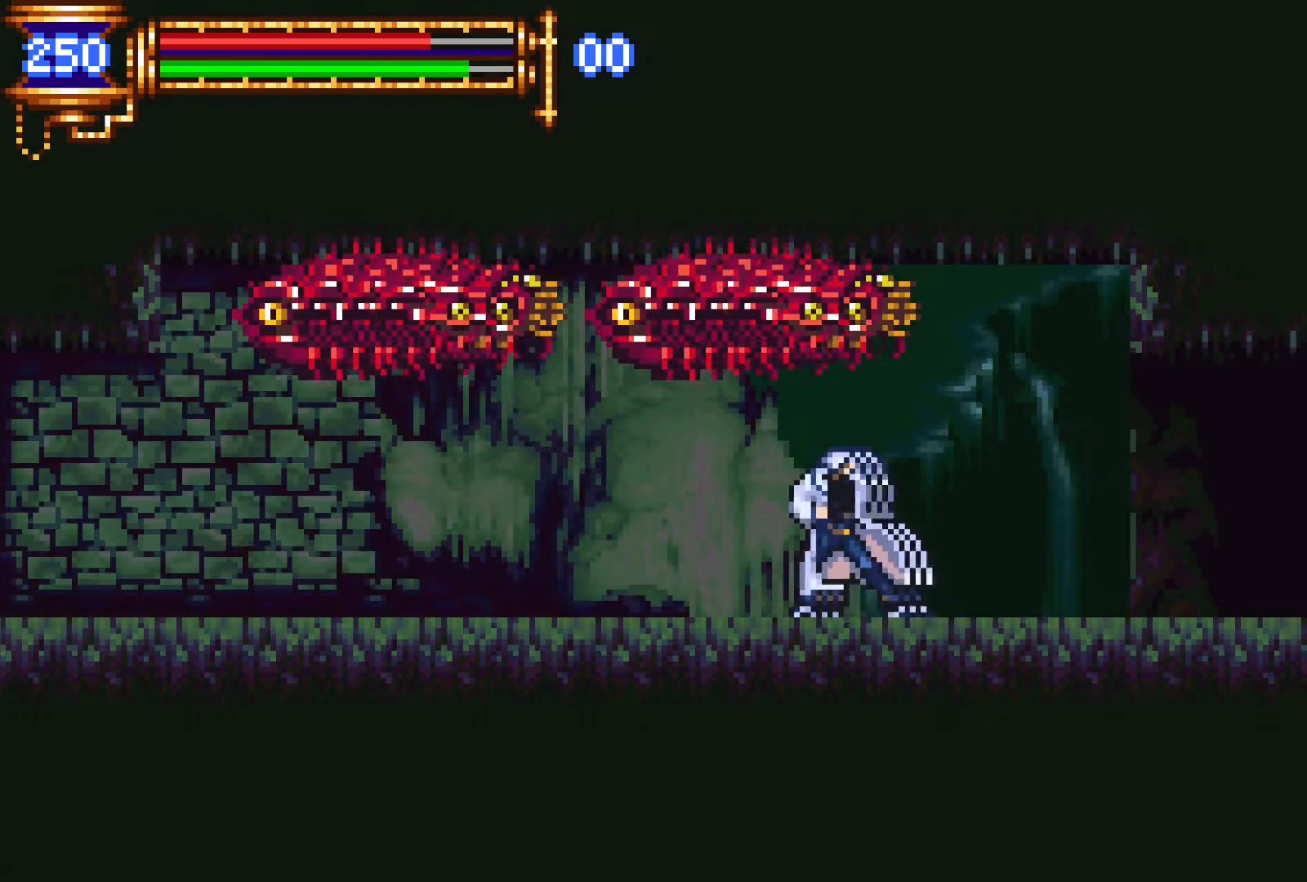
{"buttons": [], "events": [[166, "L1", "down"], [466, "L1", "up"]]}
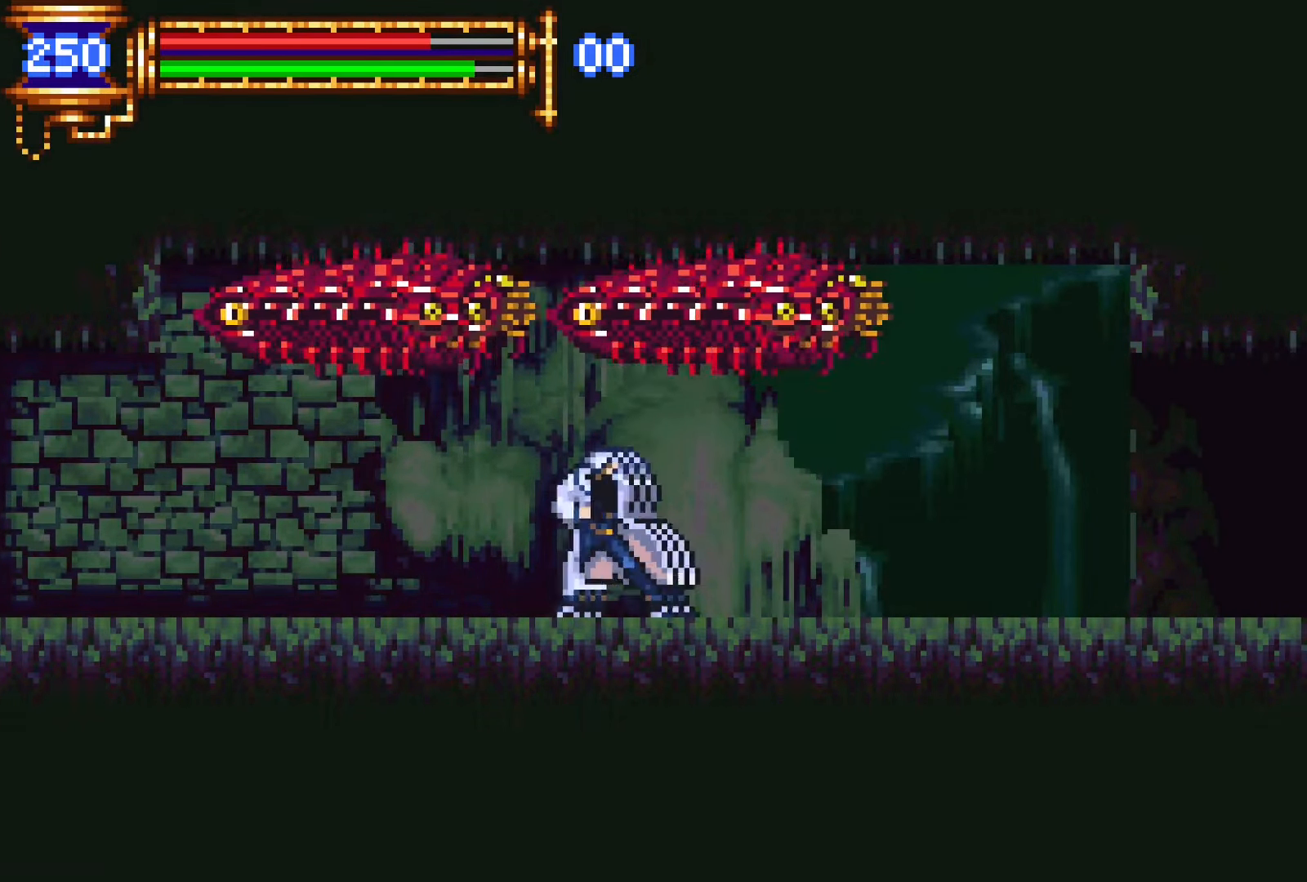
{"buttons": [], "events": [[150, "L1", "down"], [466, "L1", "up"]]}
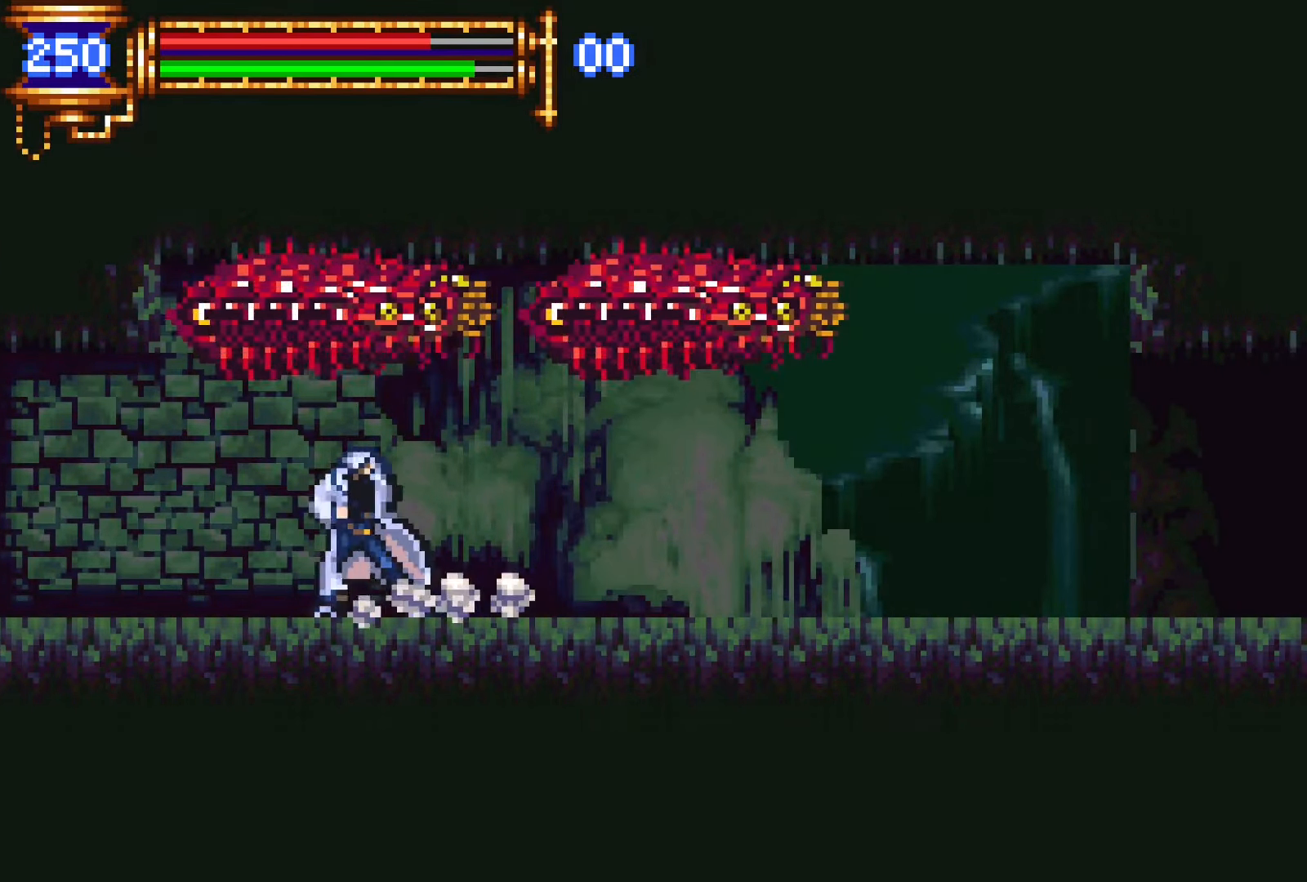
{"buttons": [], "events": [[116, "L1", "down"], [466, "L1", "up"]]}
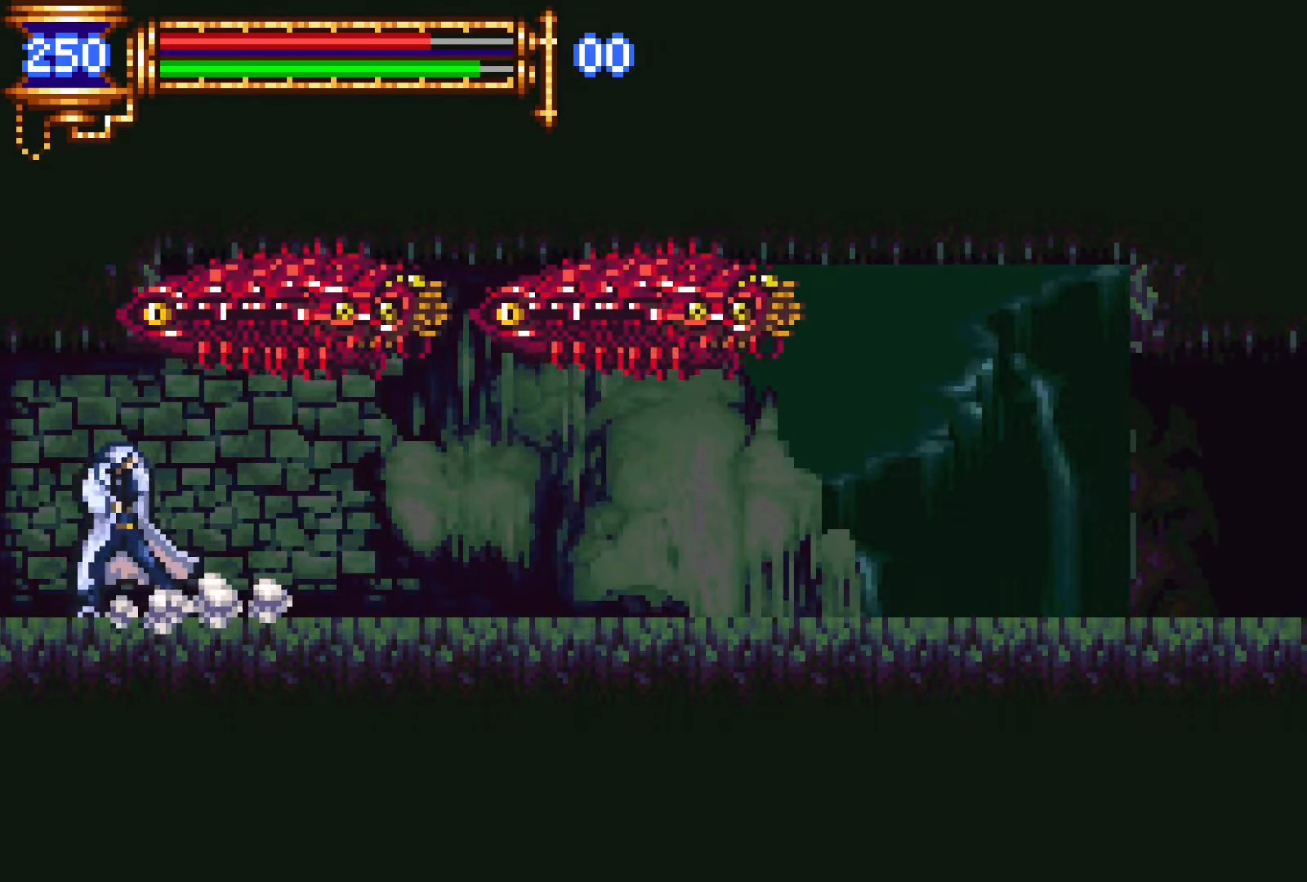
{"buttons": [], "events": [[100, "L1", "down"], [283, "L1", "up"], [333, "L1", "down"], [500, "L1", "up"]]}
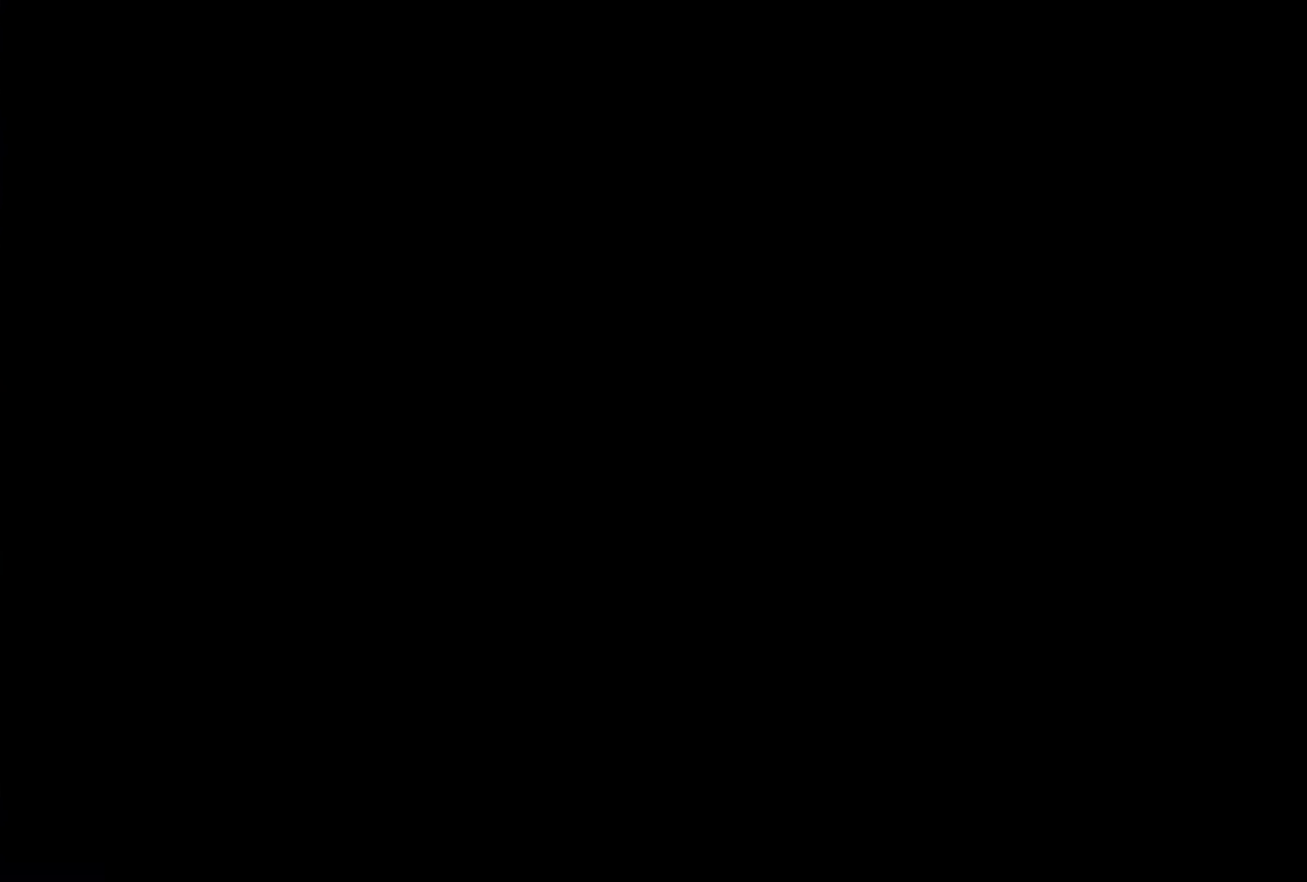
{"buttons": ["L1"], "events": [[333, "L1", "down"]]}
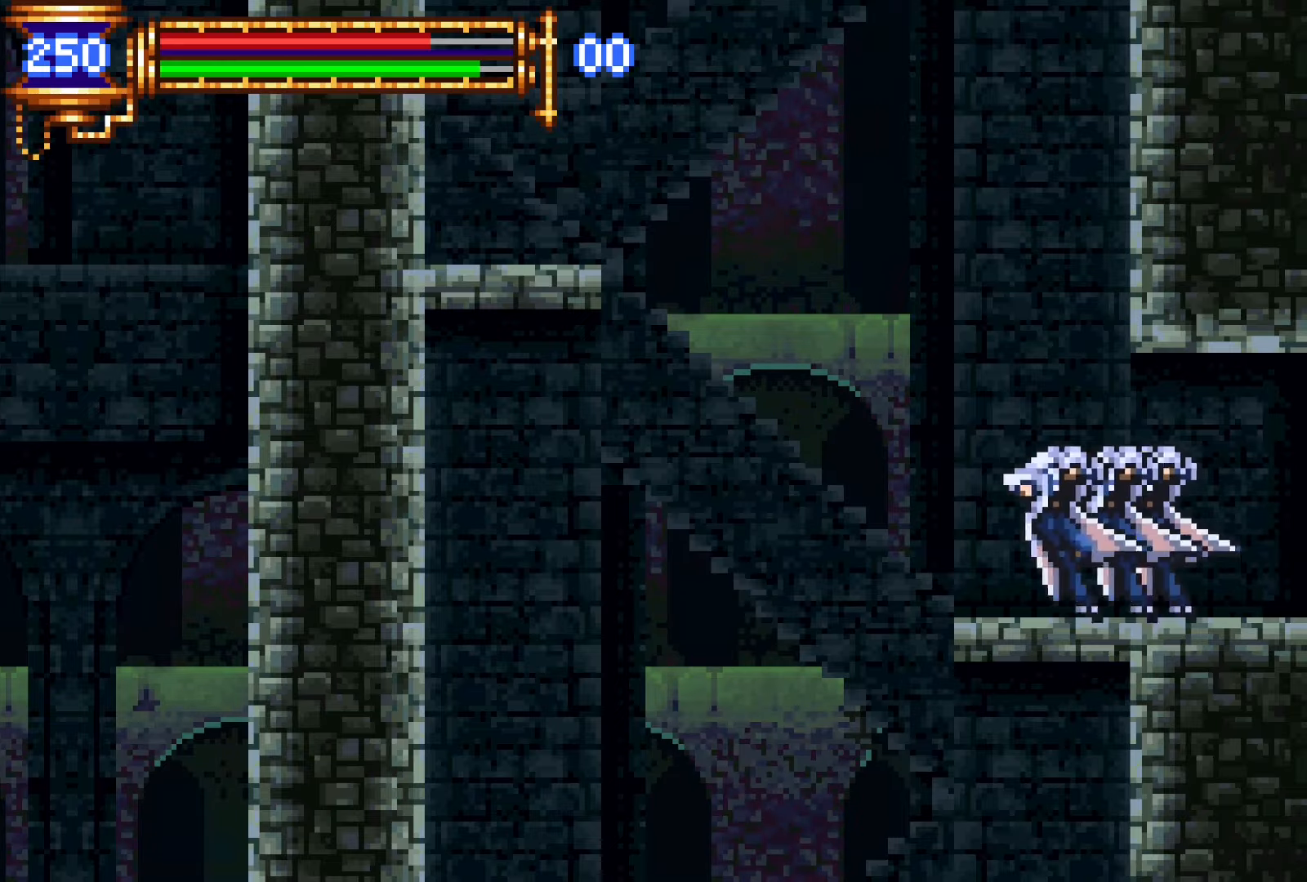
{"buttons": ["DPAD_LEFT"], "events": [[33, "DPAD_LEFT", "down"], [50, "DPAD_DOWN", "down"], [50, "L1", "up"], [100, "CROSS", "down"], [133, "CROSS", "up"], [500, "DPAD_DOWN", "up"]]}